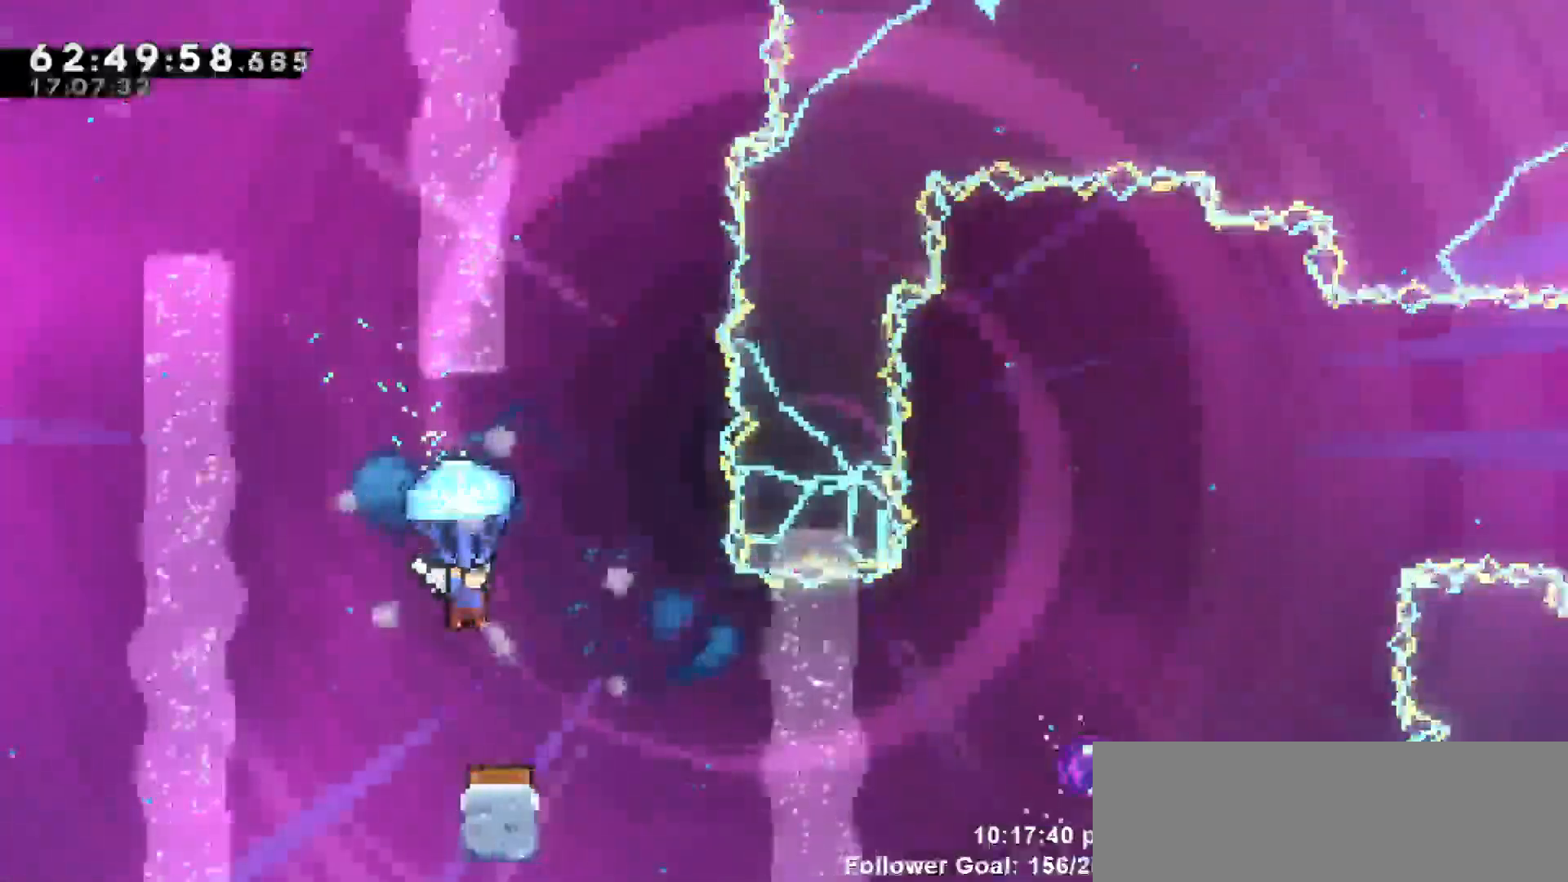
Gameplay with keyboard; each line is a JSON object with the keys held at the frame after it. "events" lists presses ("down") and releases ("up") of "dash", "demo", "down", "escape", "grab", "jump", "jump2", "left", "return", "right", "talk" and "up" between this image and that frame as [ms after this image, input, new state], when the widget could be followed in between. No other keys are recorded. Mouse input is not recorded. Key names are as the overlay labels them; some are game actions (e.g. jump) rather than physical keys.
{"keys": ["grab", "right"], "events": [[217, "right", "down"], [267, "right", "up"], [450, "right", "down"]]}
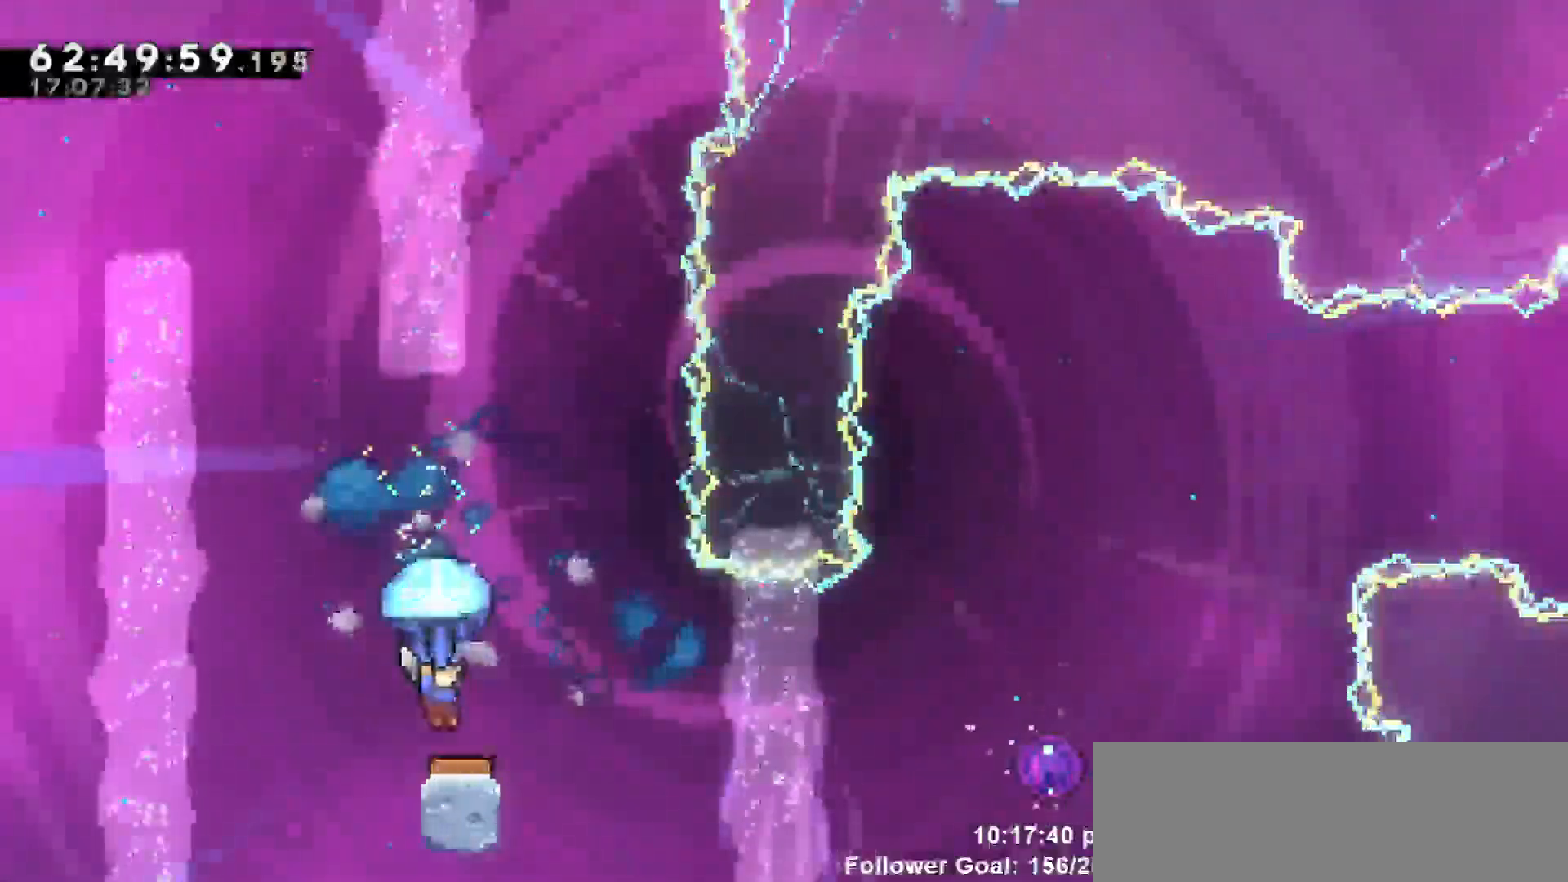
{"keys": []}
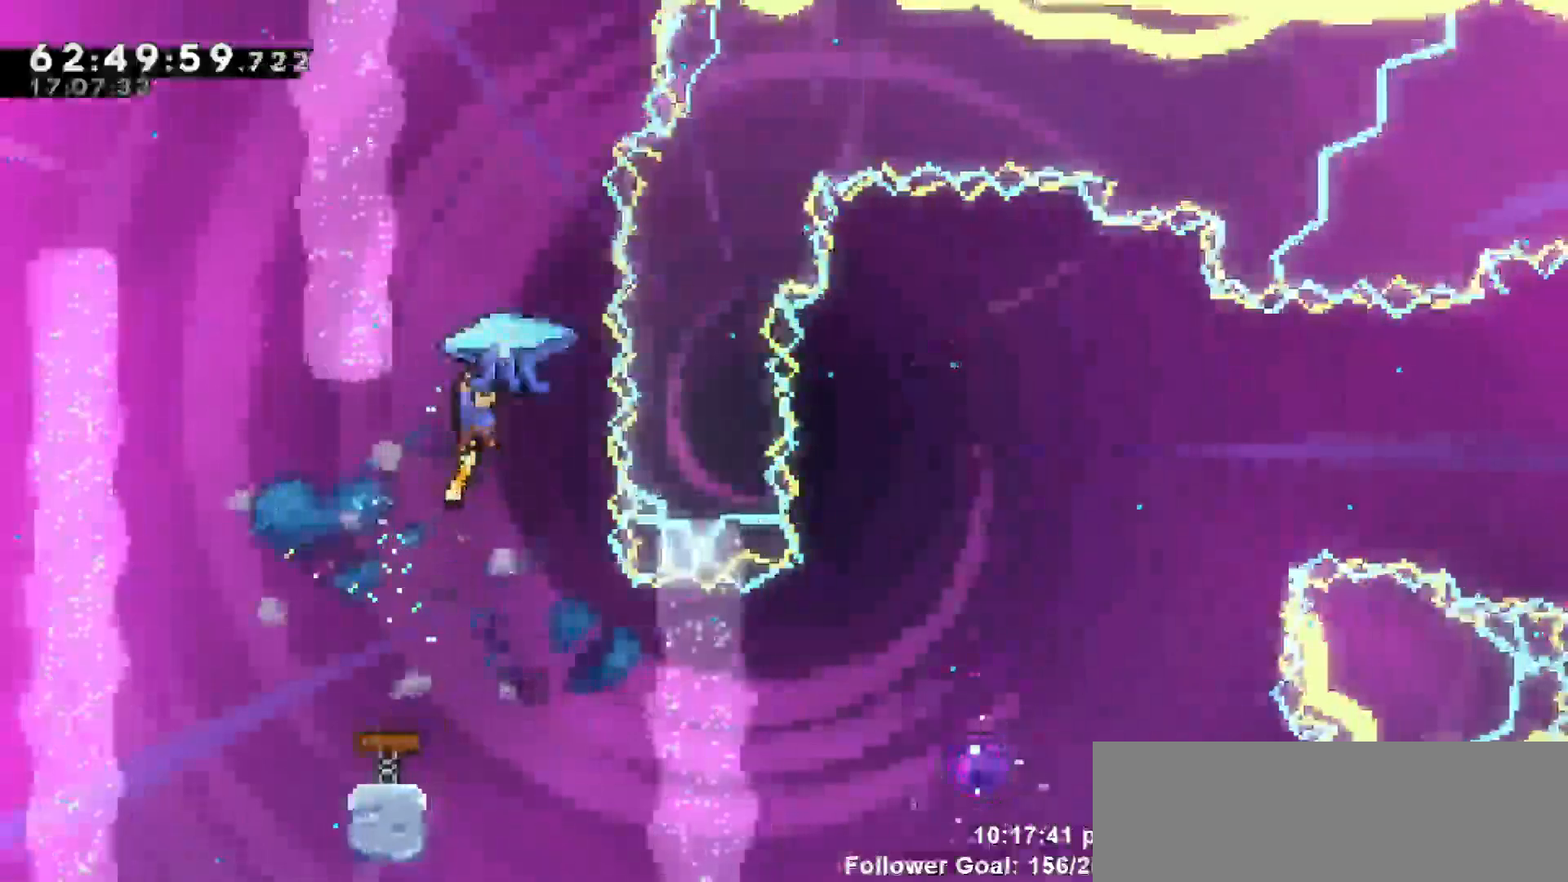
{"keys": ["right"], "events": [[33, "right", "down"], [167, "right", "up"], [217, "right", "down"]]}
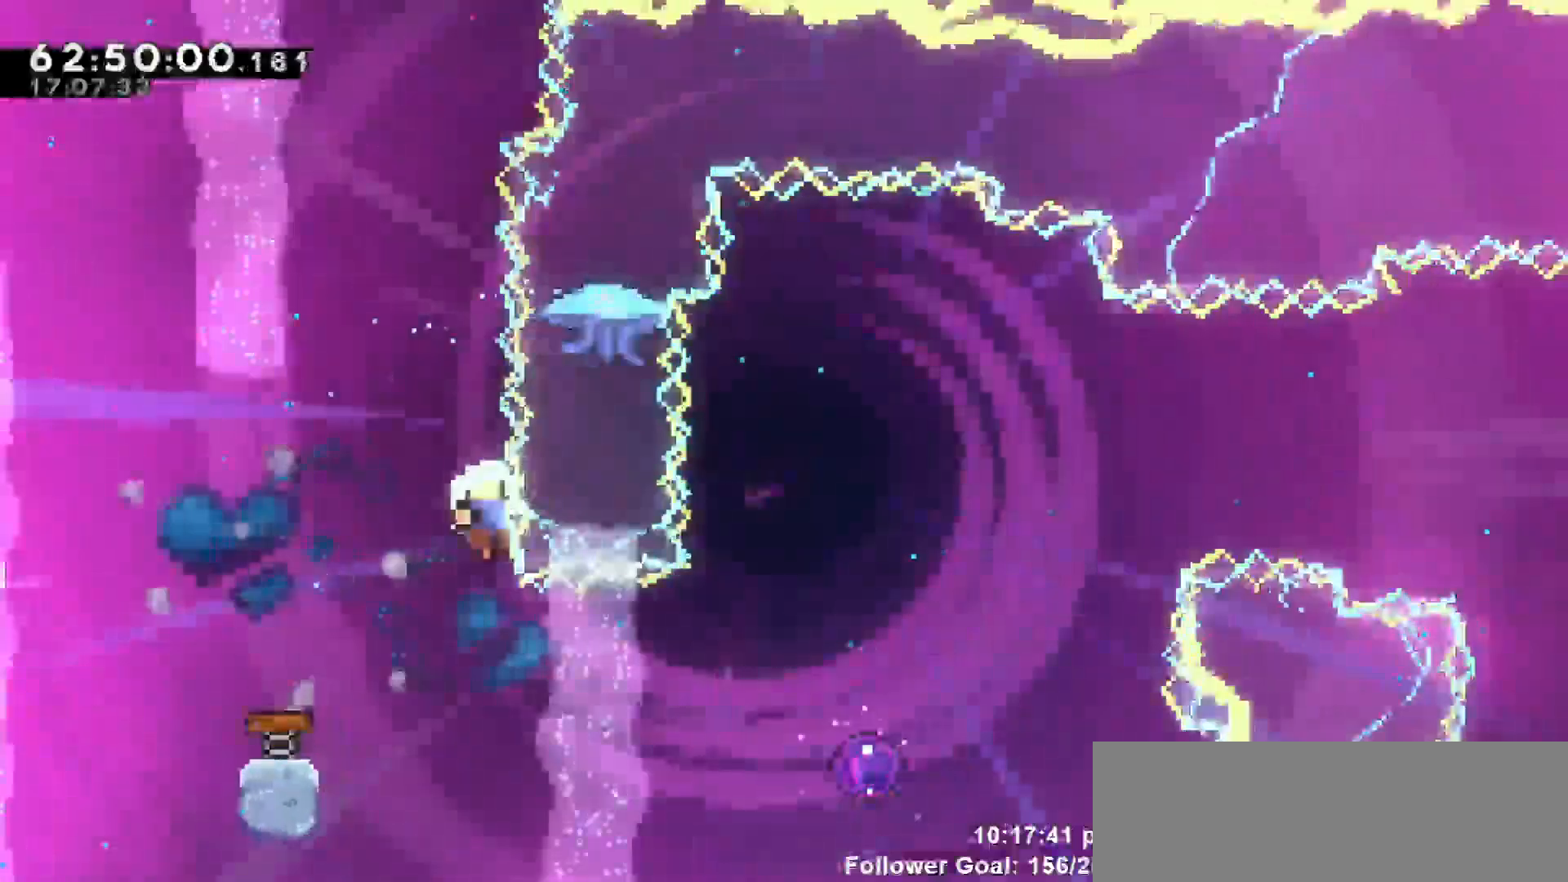
{"keys": [], "events": [[367, "right", "up"]]}
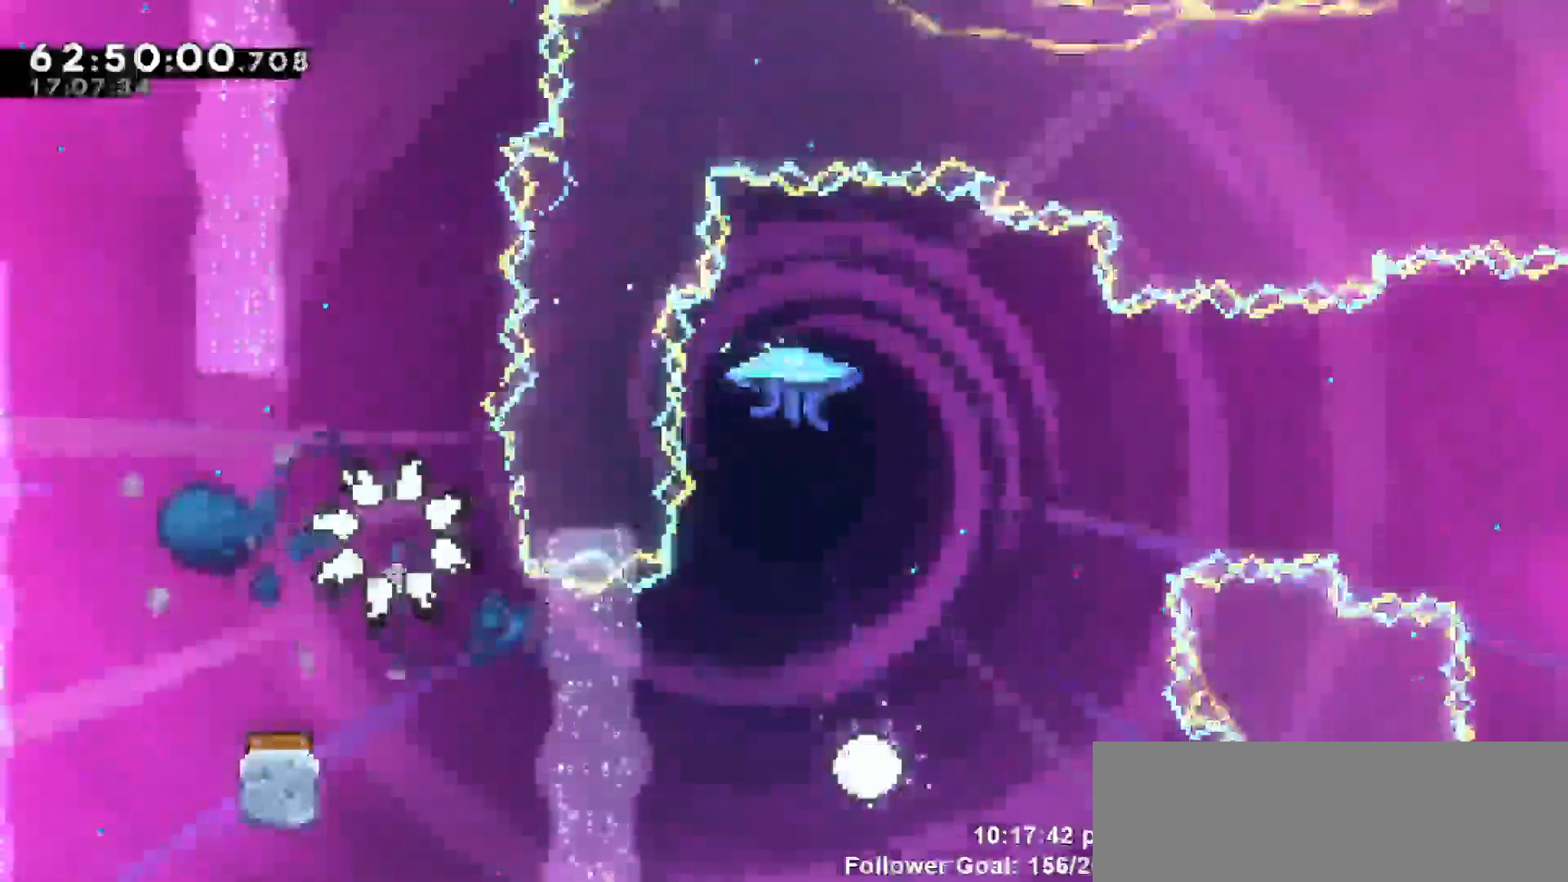
{"keys": [], "events": []}
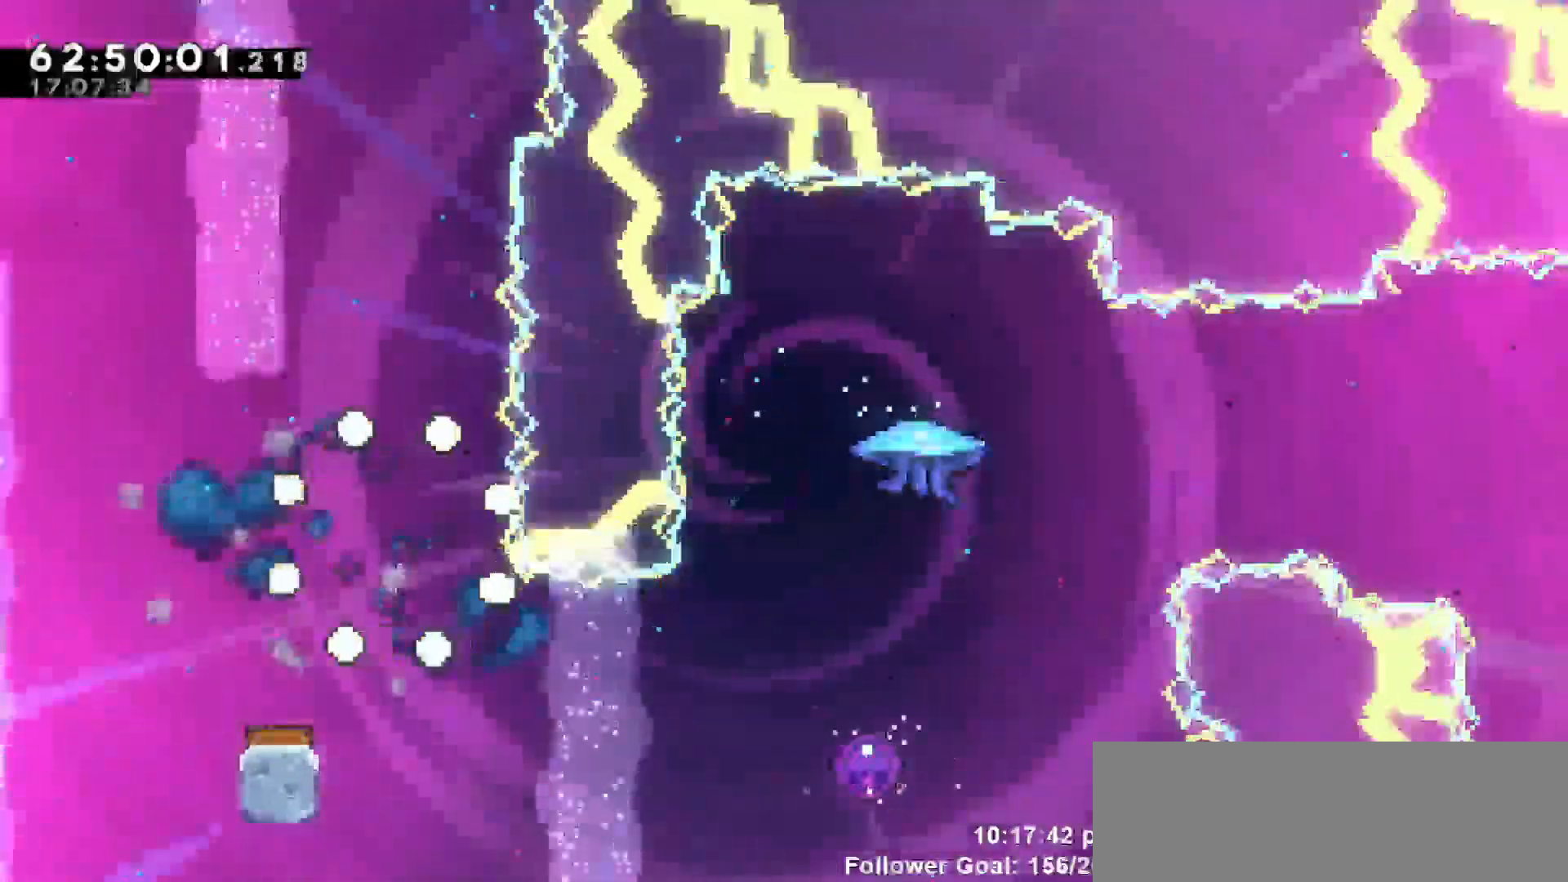
{"keys": []}
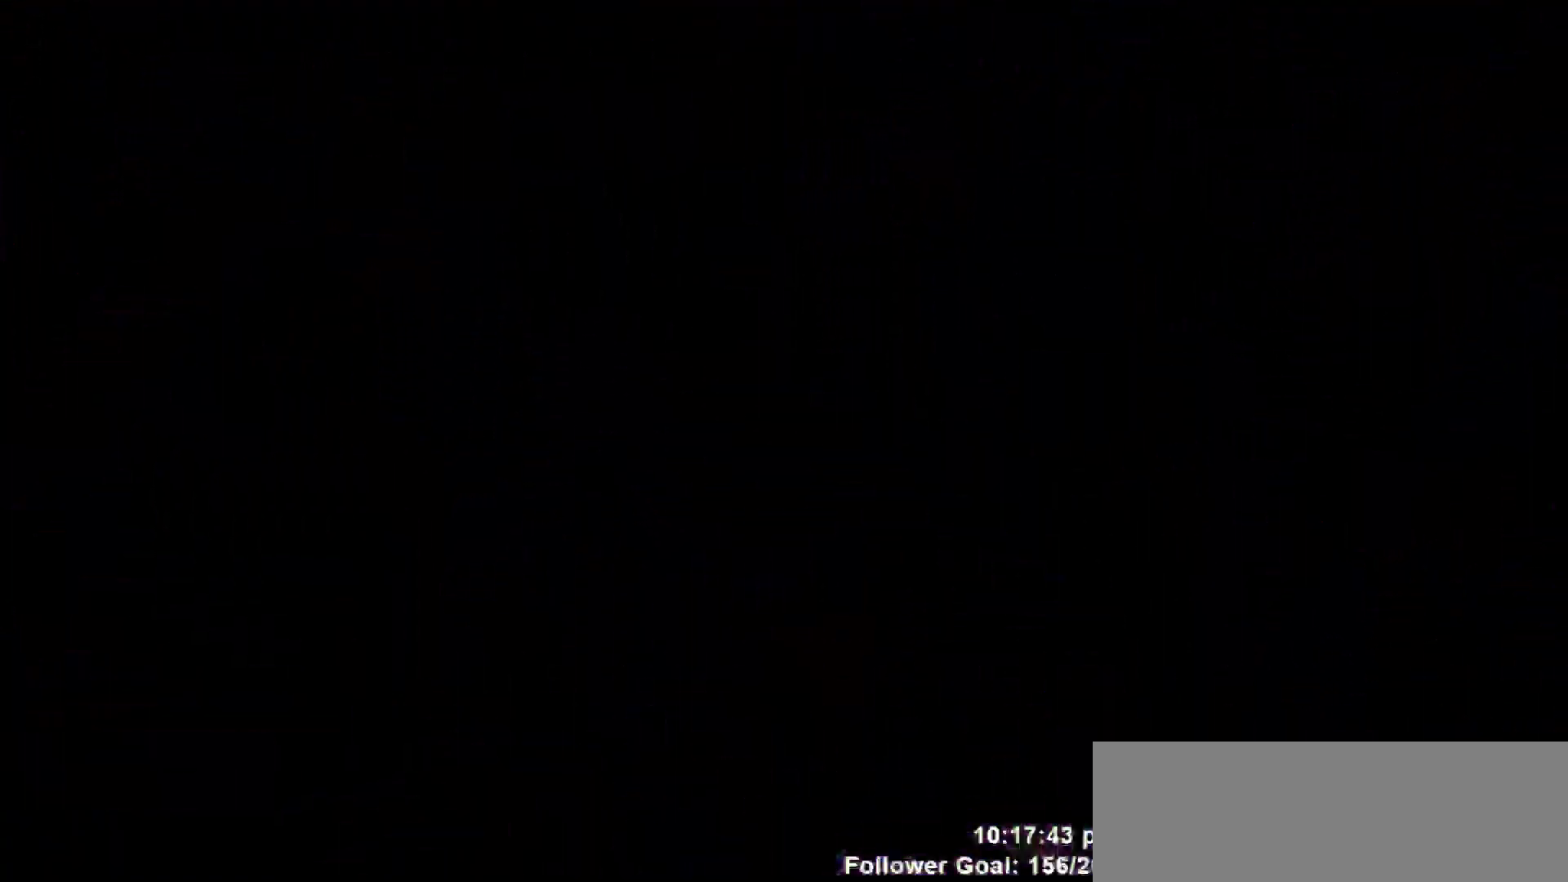
{"keys": [], "events": []}
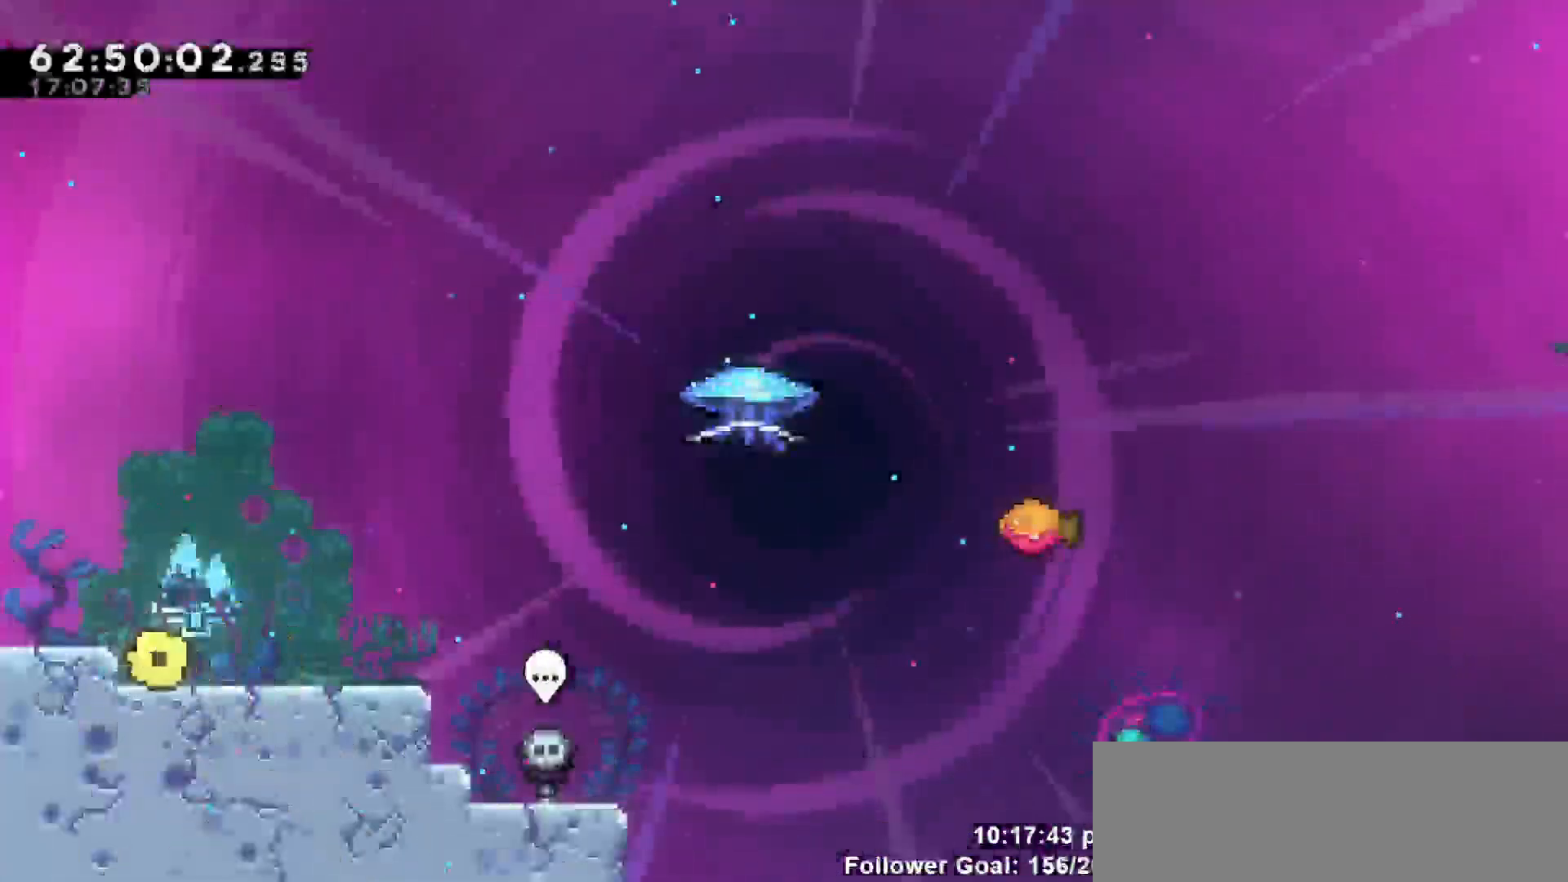
{"keys": ["right"], "events": [[333, "right", "down"]]}
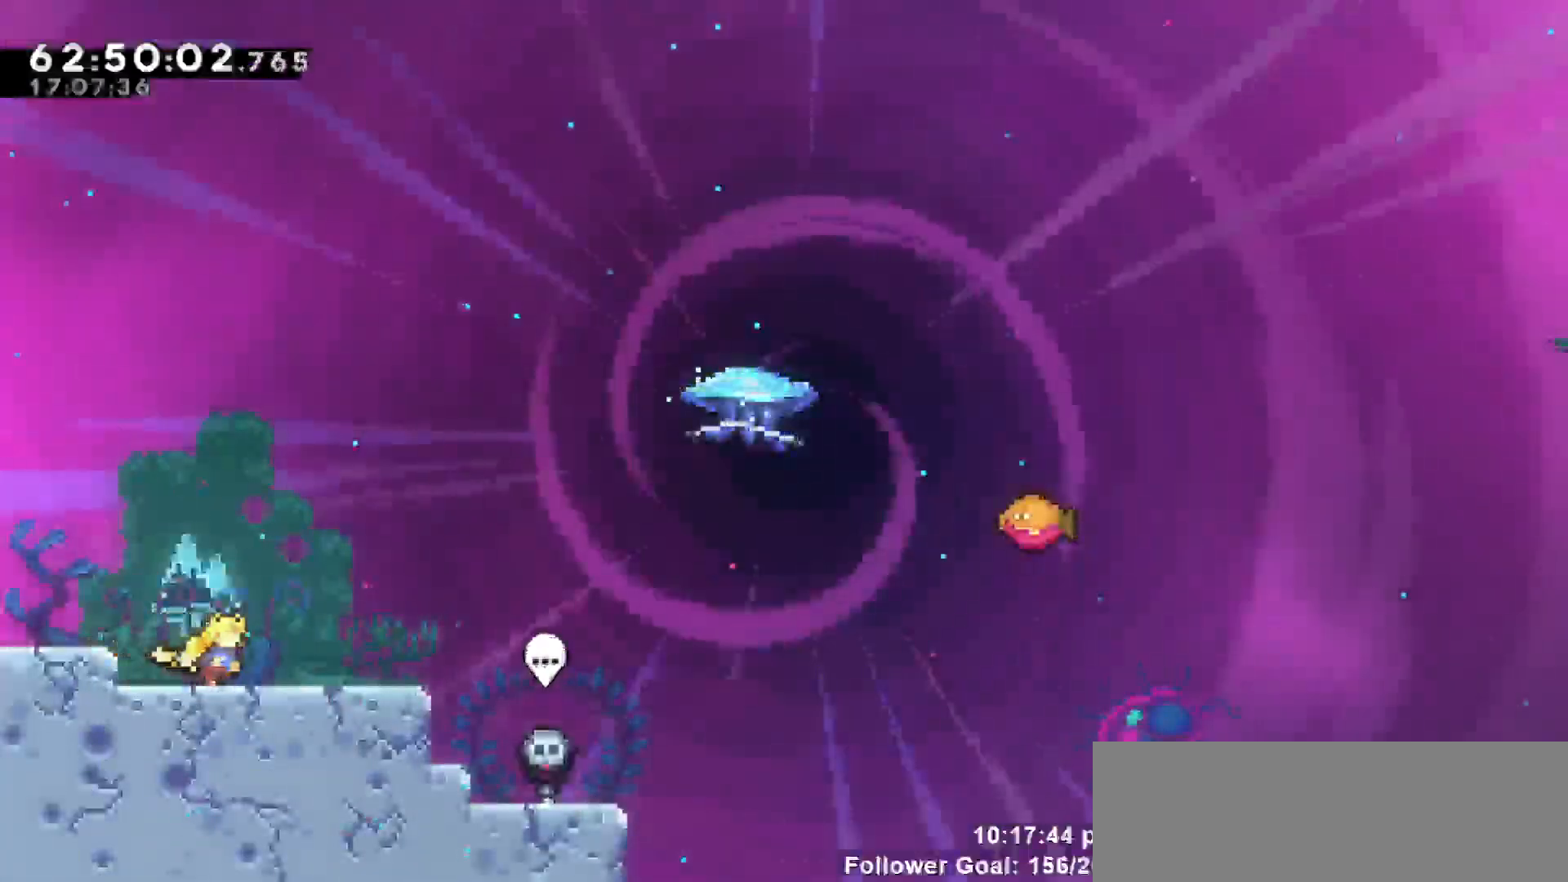
{"keys": ["jump", "right"], "events": [[350, "jump", "down"]]}
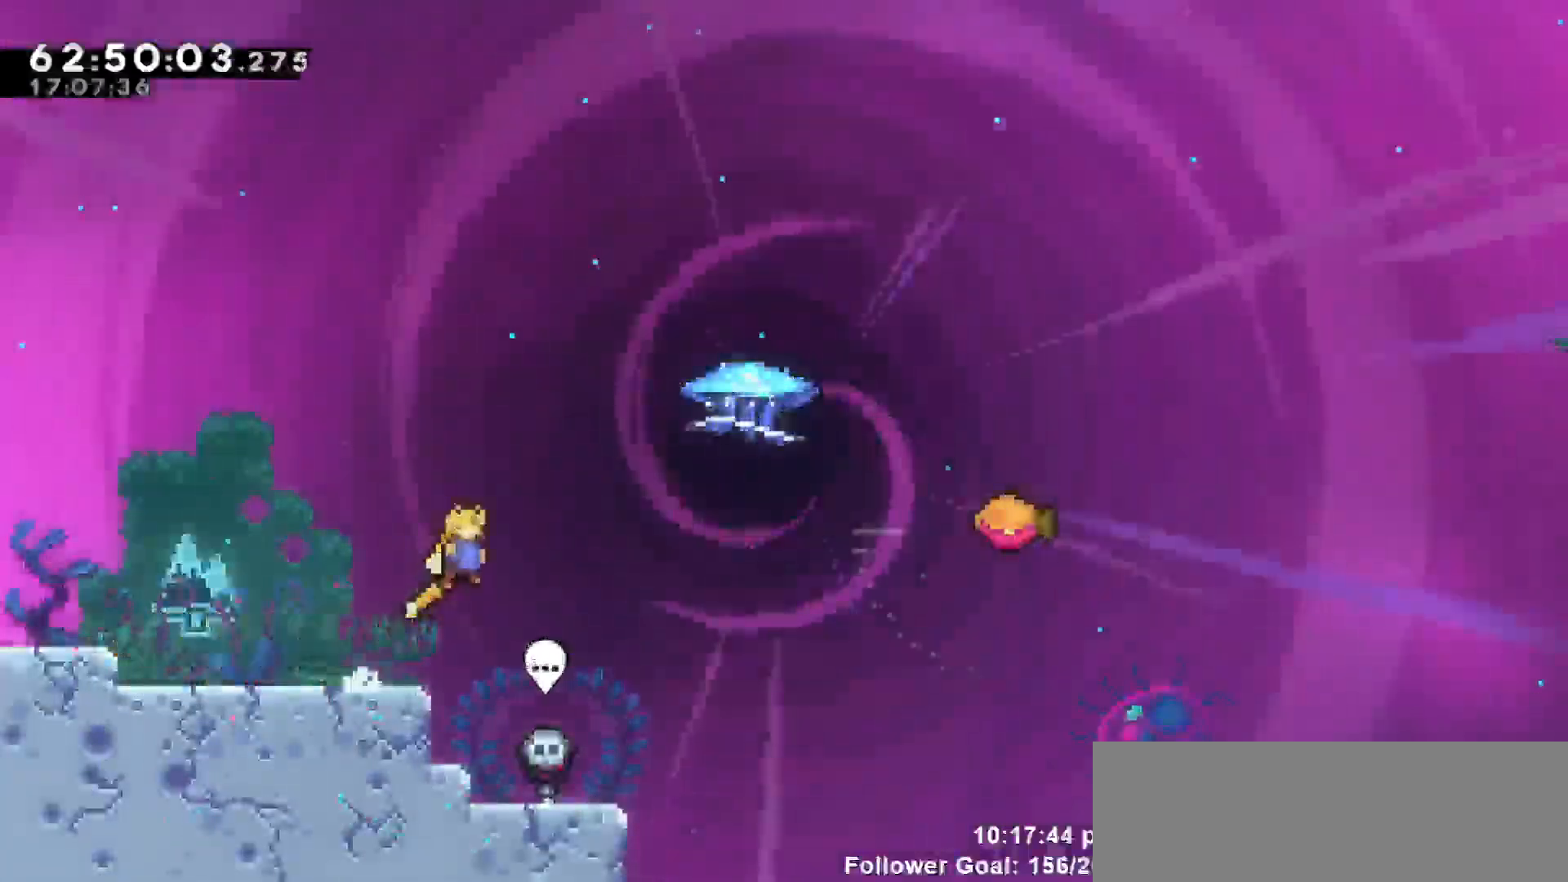
{"keys": ["right", "up"], "events": [[83, "jump", "up"], [267, "dash", "down"], [267, "up", "down"], [450, "dash", "up"]]}
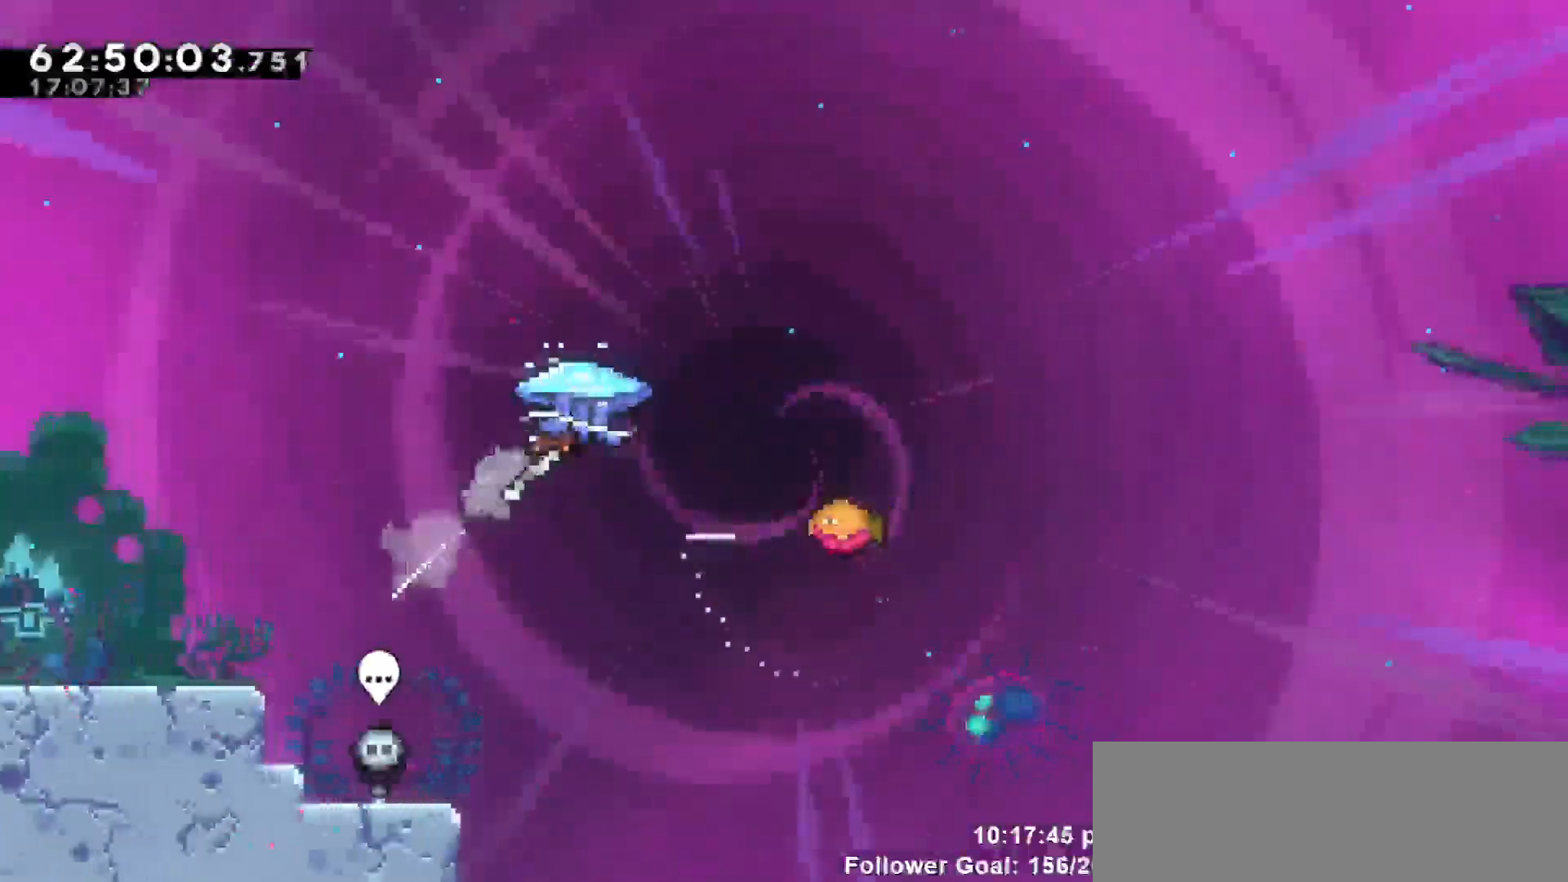
{"keys": ["grab", "right"], "events": [[200, "up", "up"], [333, "grab", "down"]]}
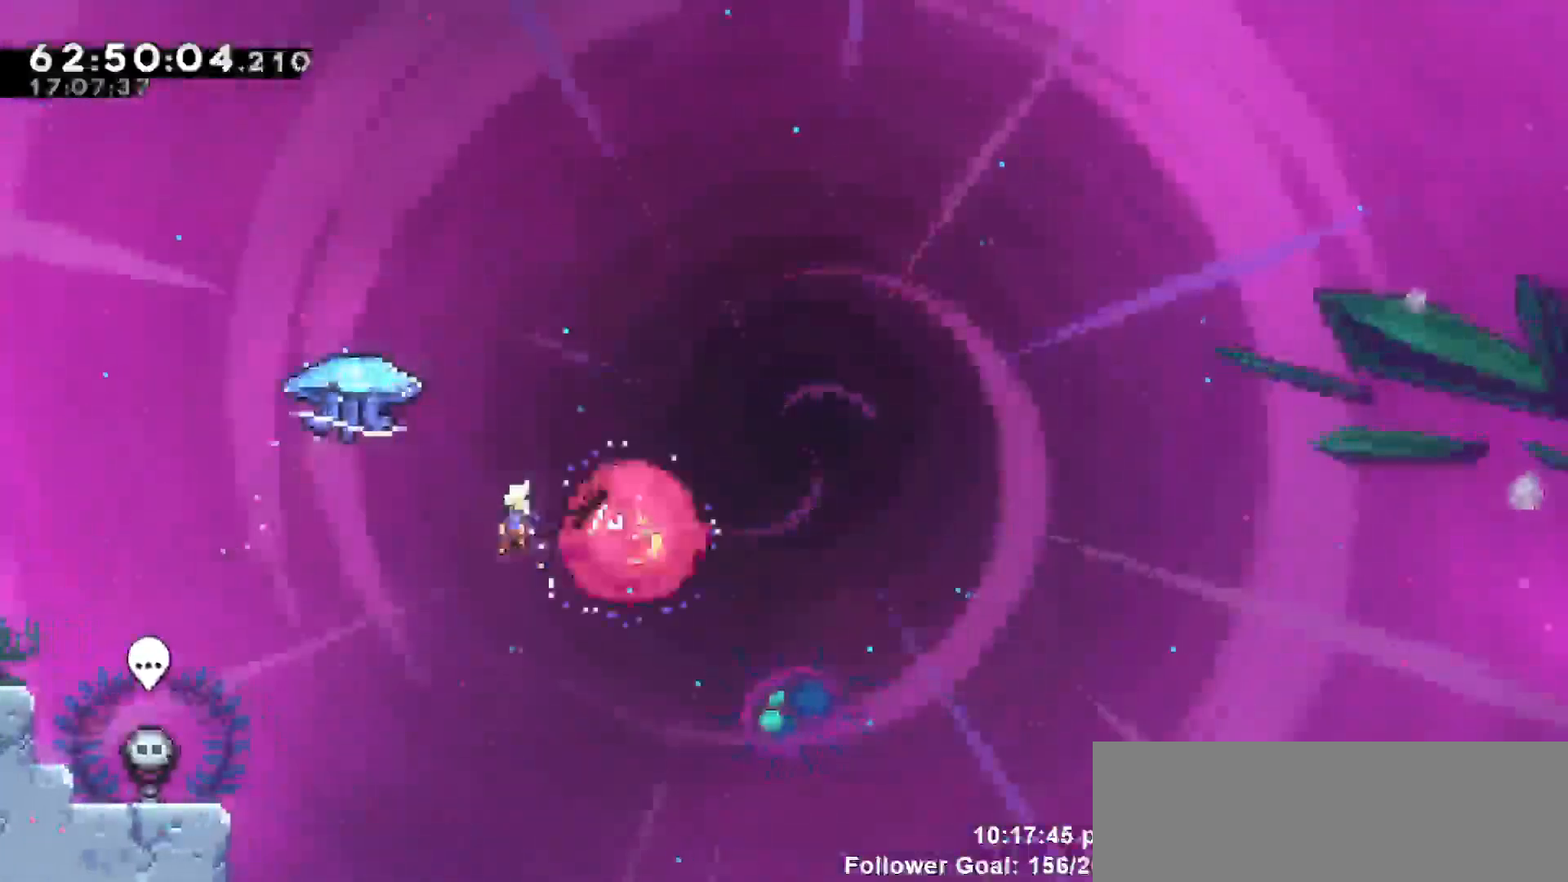
{"keys": ["grab", "left"], "events": [[217, "right", "up"], [400, "grab", "up"], [500, "grab", "down"], [500, "left", "down"]]}
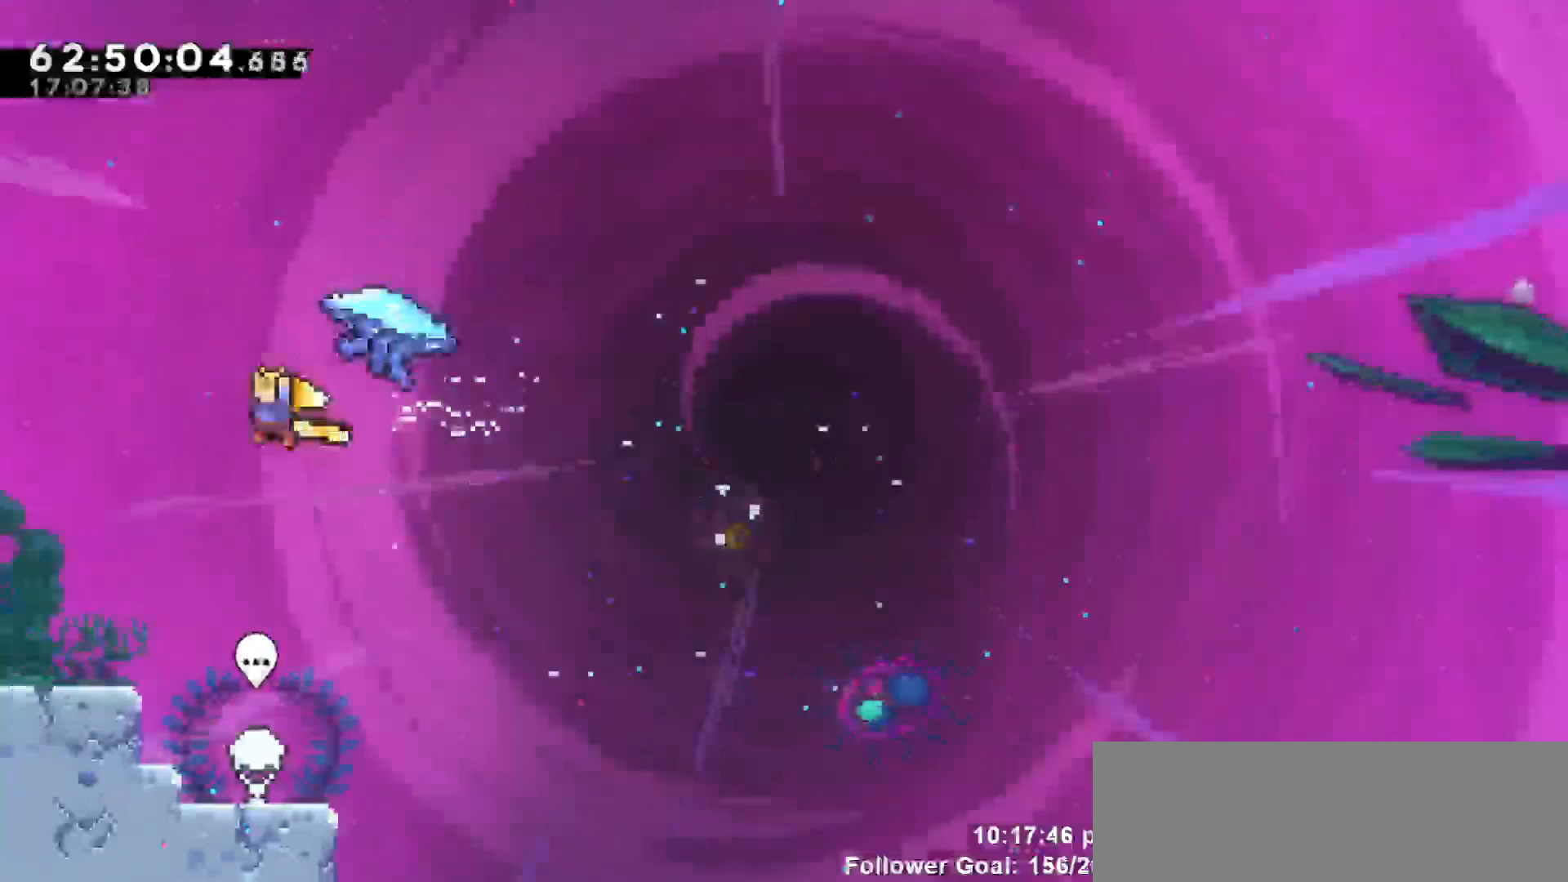
{"keys": ["grab", "right"], "events": [[83, "up", "down"], [367, "up", "up"], [417, "left", "up"], [417, "right", "down"]]}
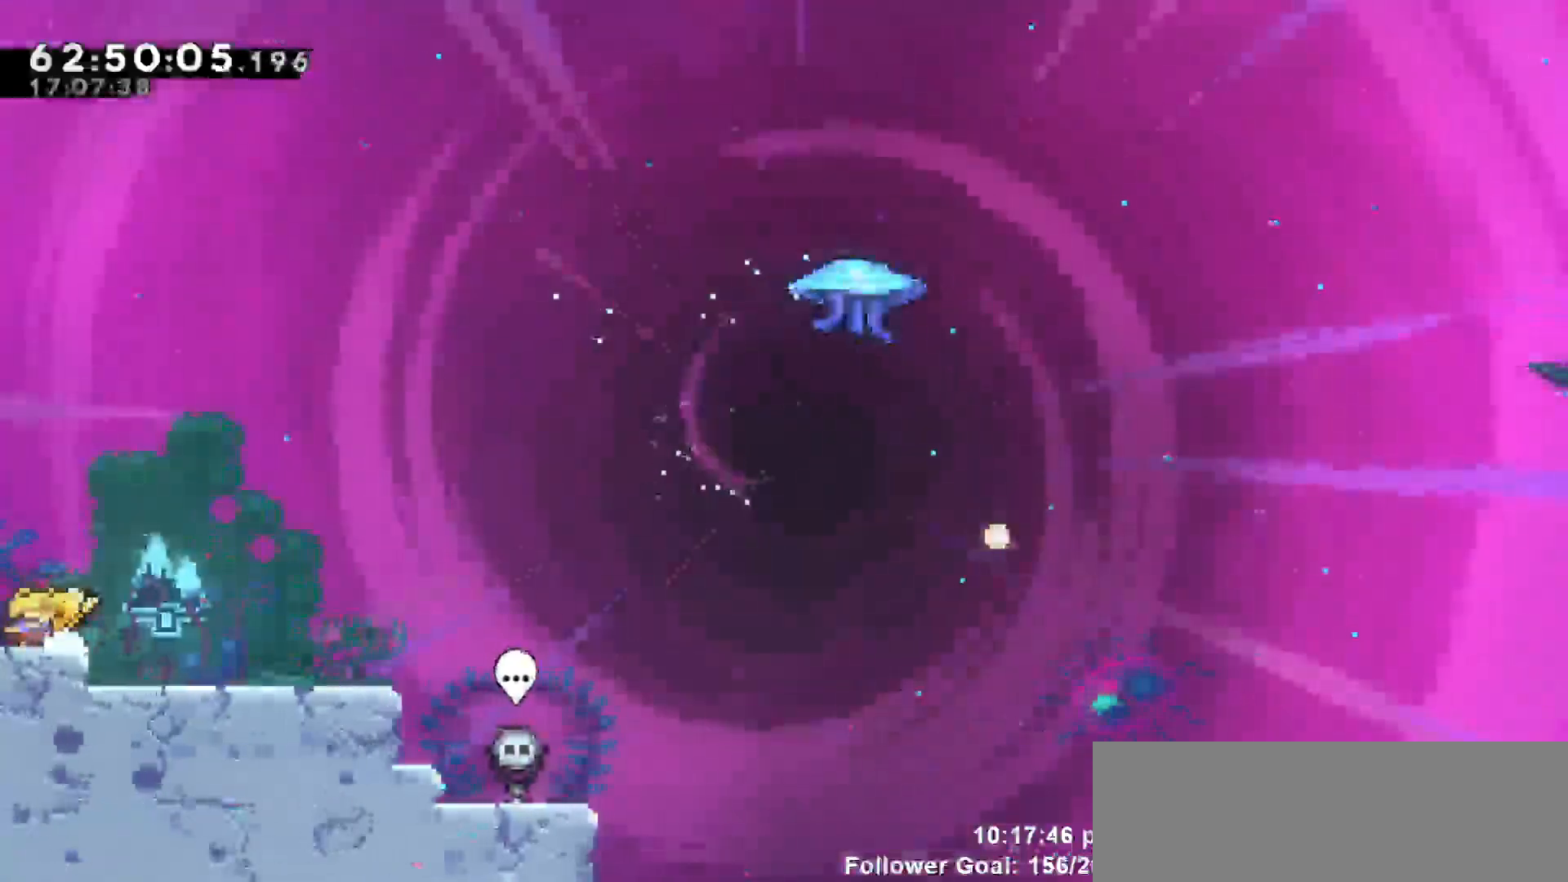
{"keys": [], "events": [[333, "grab", "up"], [467, "right", "up"]]}
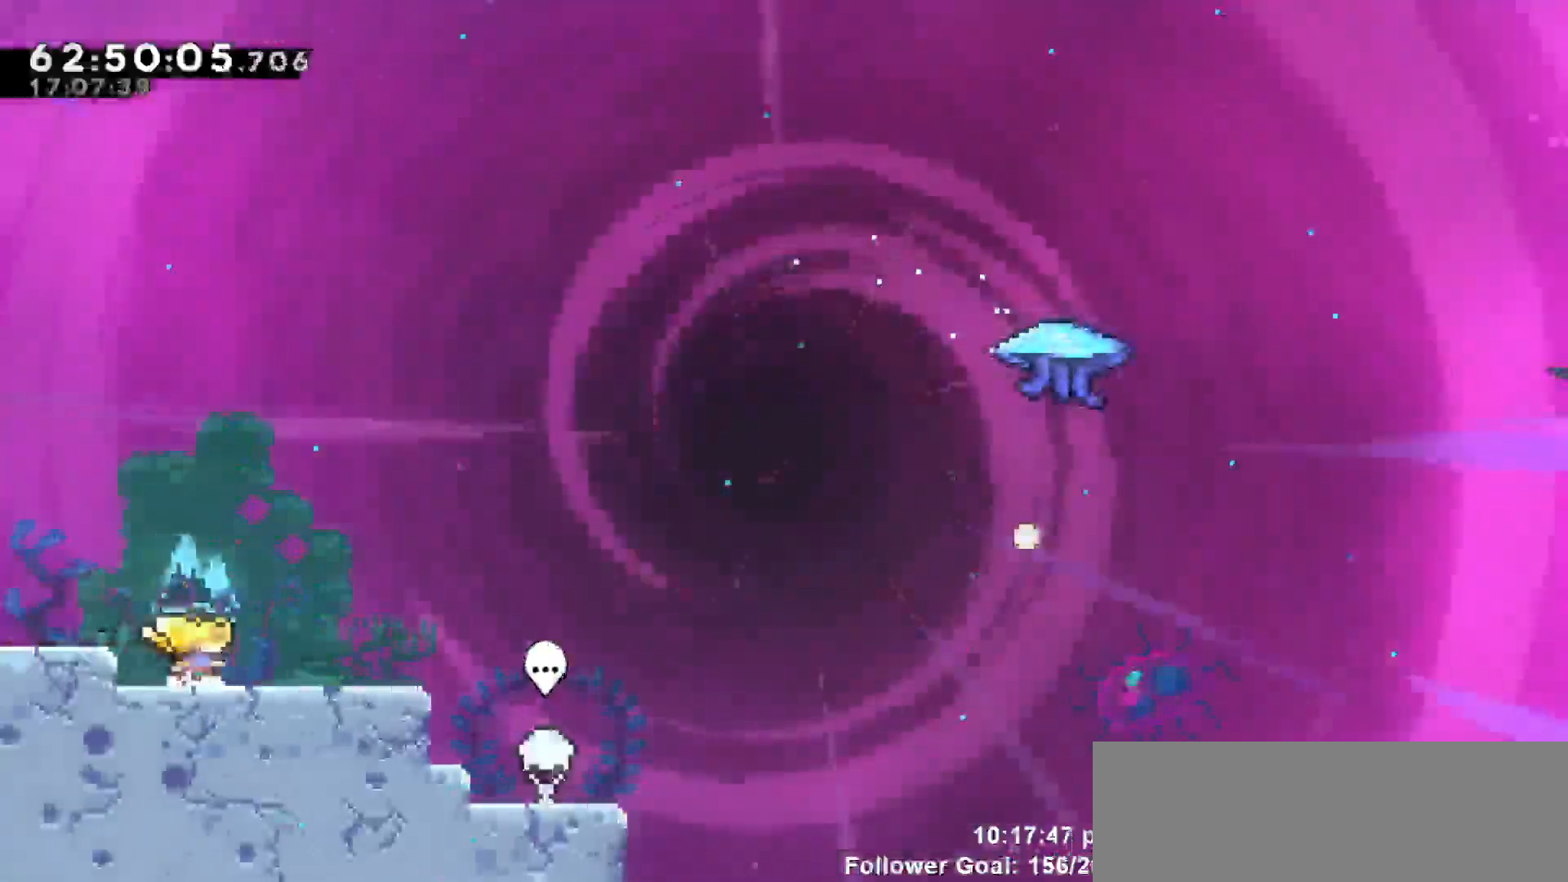
{"keys": ["left"], "events": [[433, "left", "down"]]}
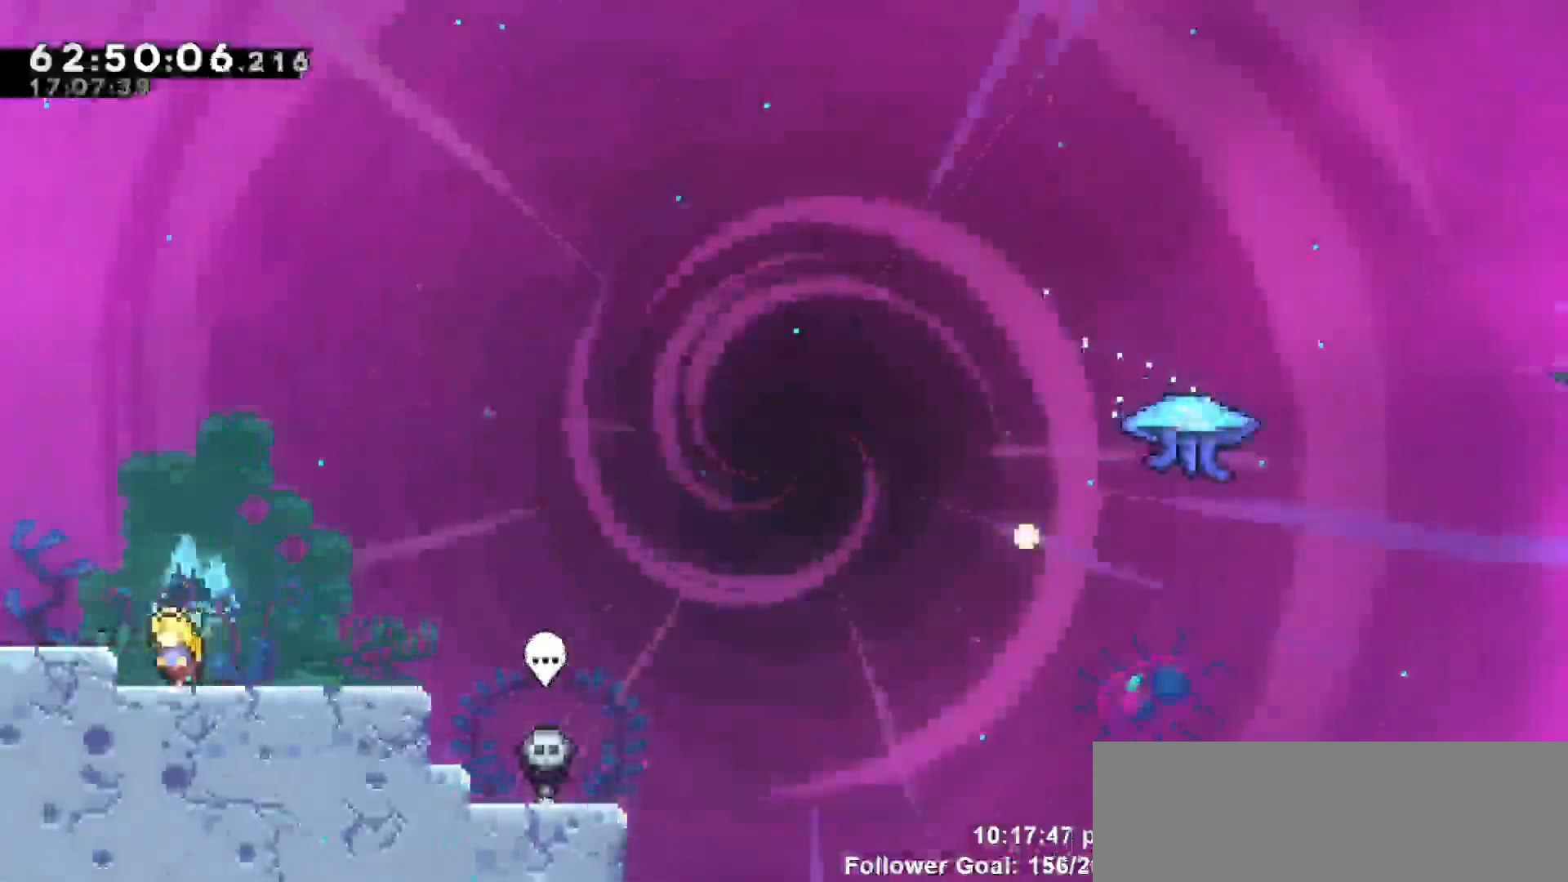
{"keys": ["right"], "events": [[83, "jump", "down"], [317, "jump", "up"], [317, "right", "down"], [367, "left", "up"]]}
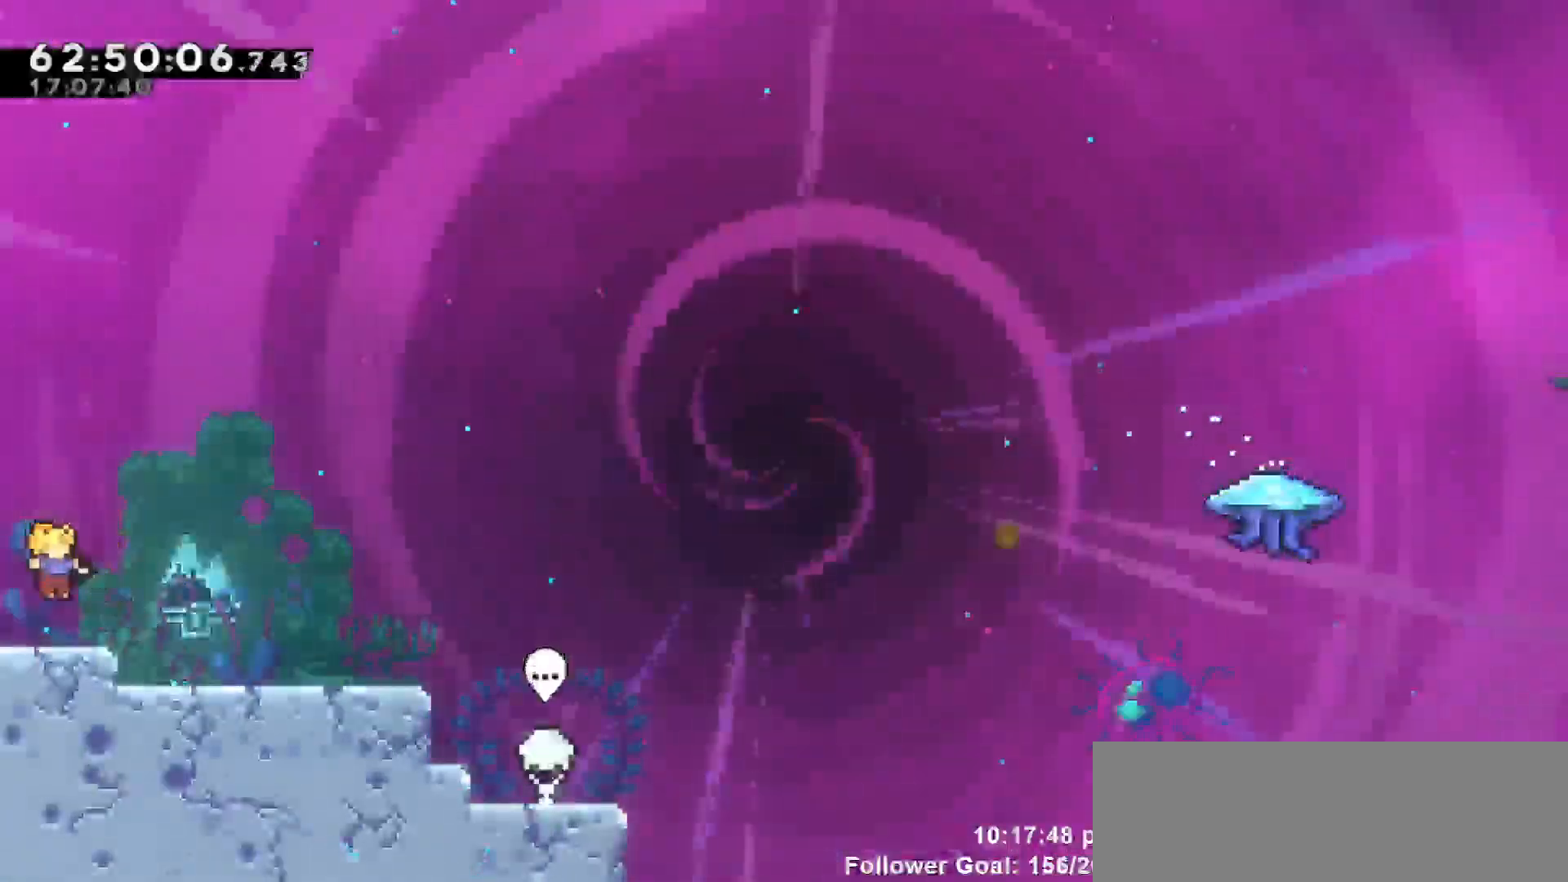
{"keys": ["right"], "events": []}
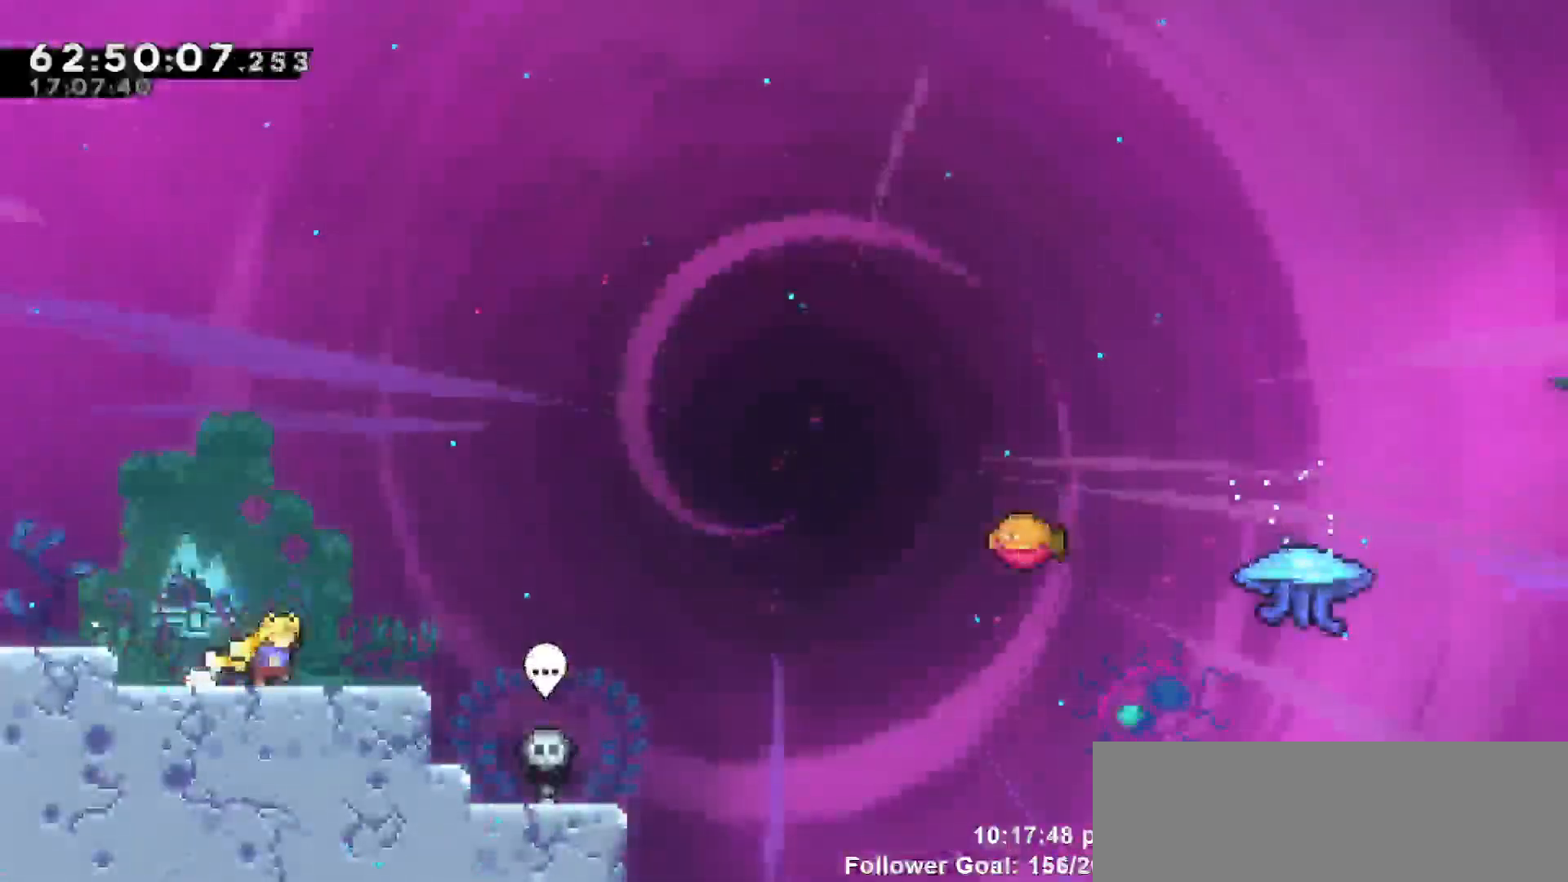
{"keys": [], "events": [[17, "right", "up"]]}
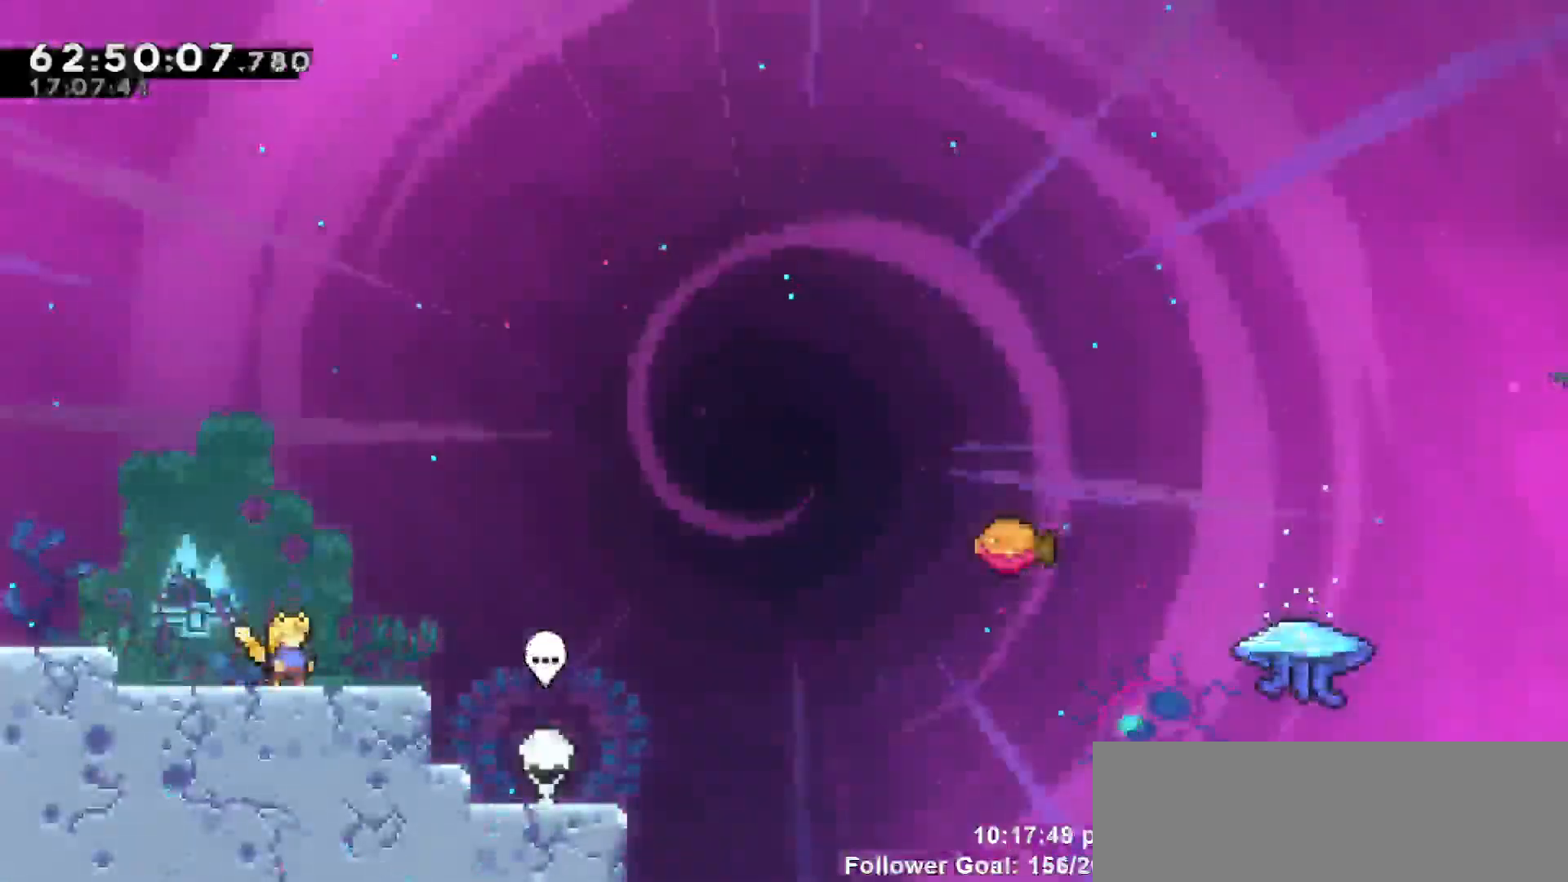
{"keys": ["right"], "events": [[83, "right", "down"], [217, "right", "up"], [317, "right", "down"]]}
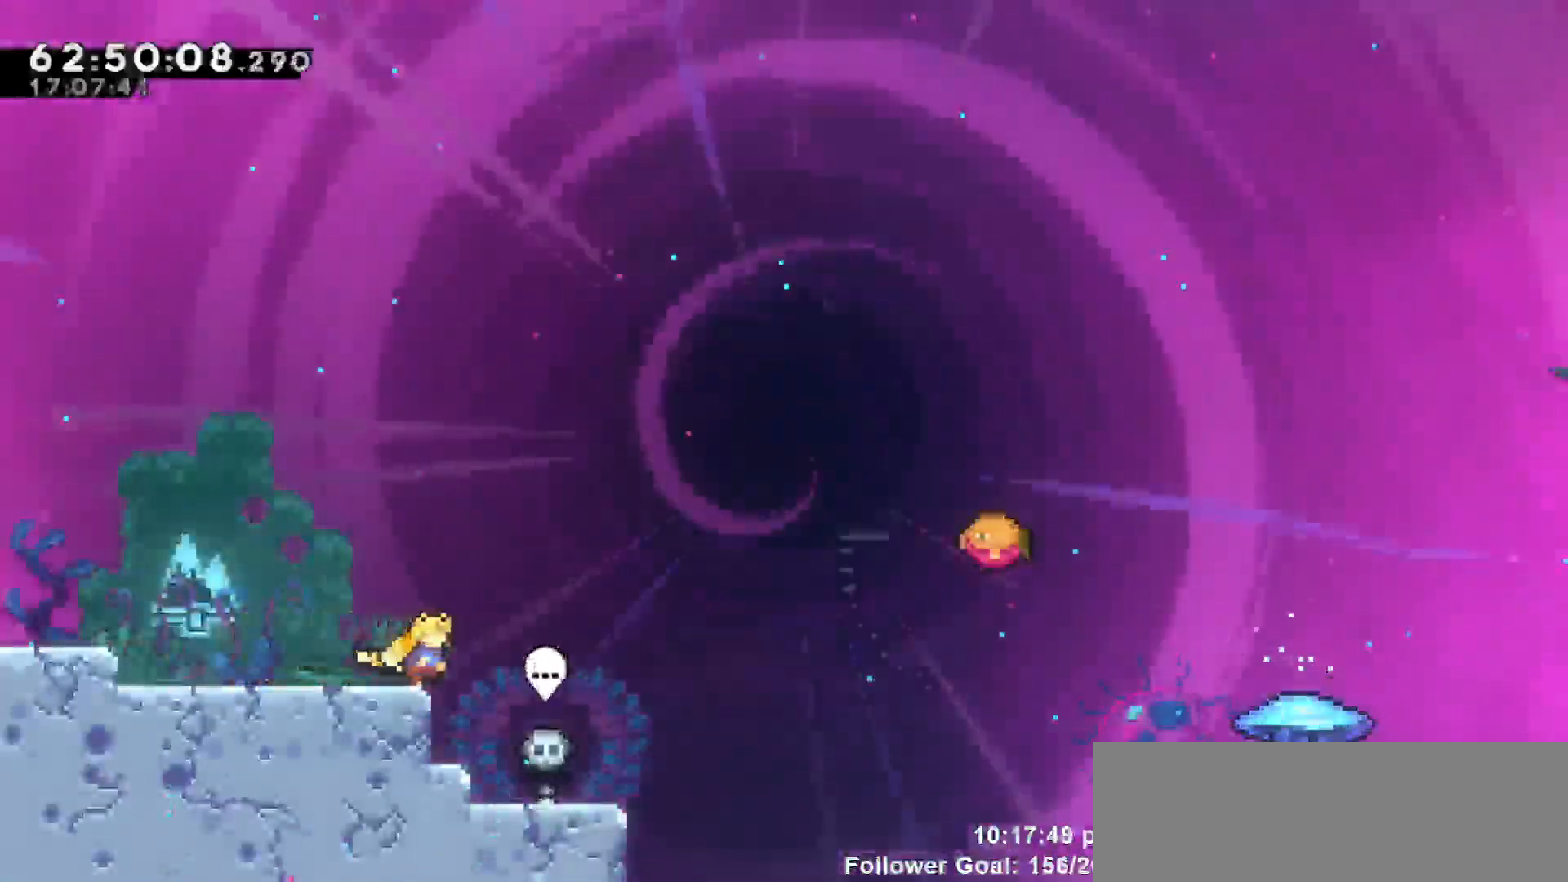
{"keys": ["jump", "right"], "events": [[433, "jump", "down"]]}
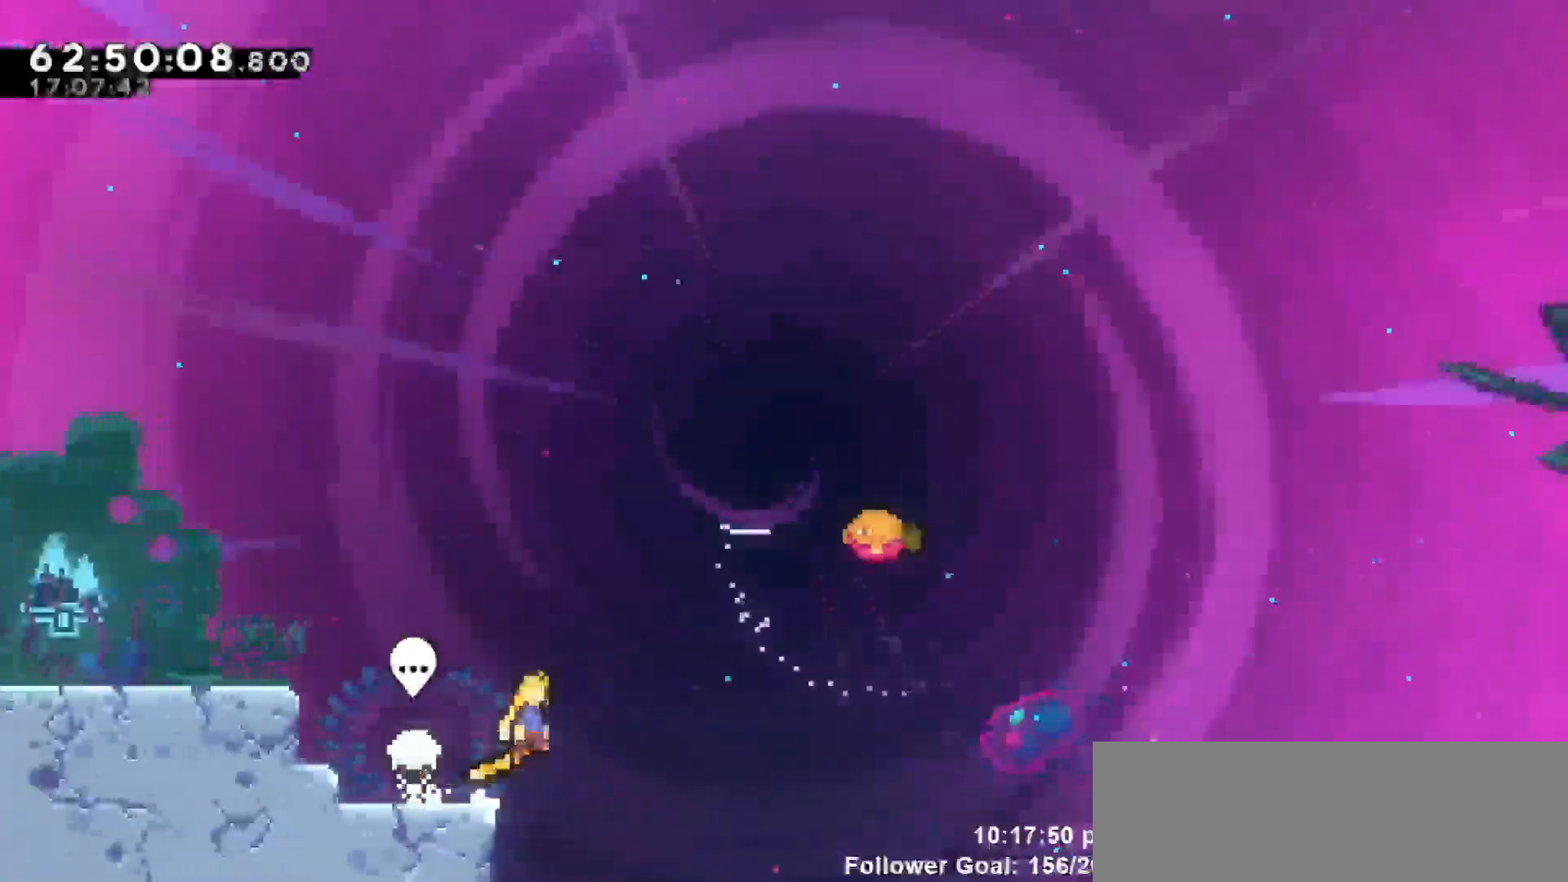
{"keys": ["right"], "events": [[450, "jump", "up"]]}
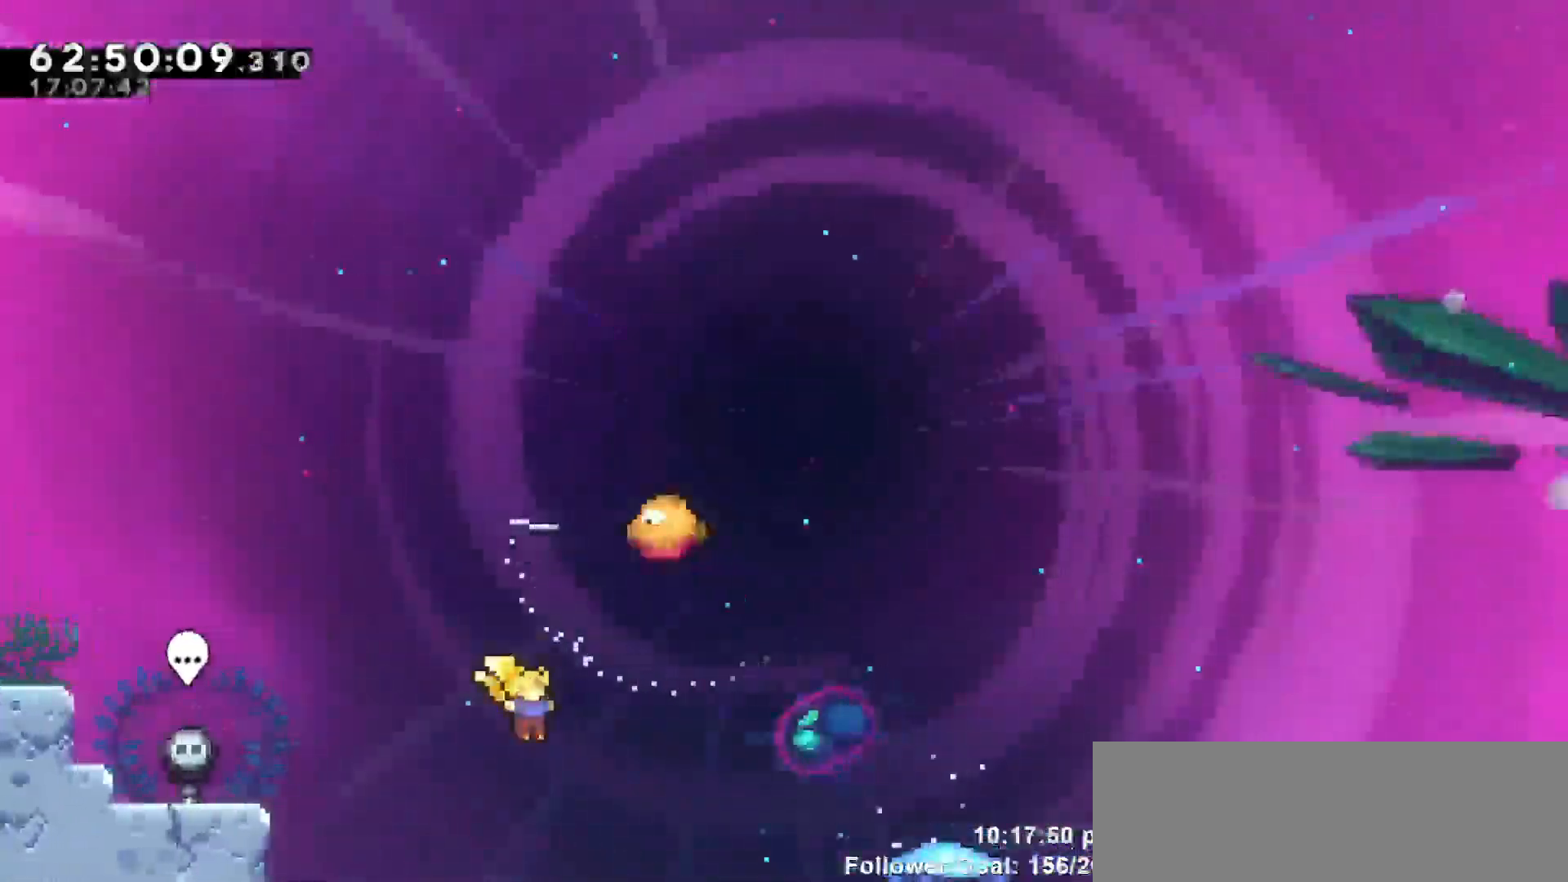
{"keys": ["right", "up"], "events": [[183, "up", "down"], [217, "dash", "down"], [417, "dash", "up"]]}
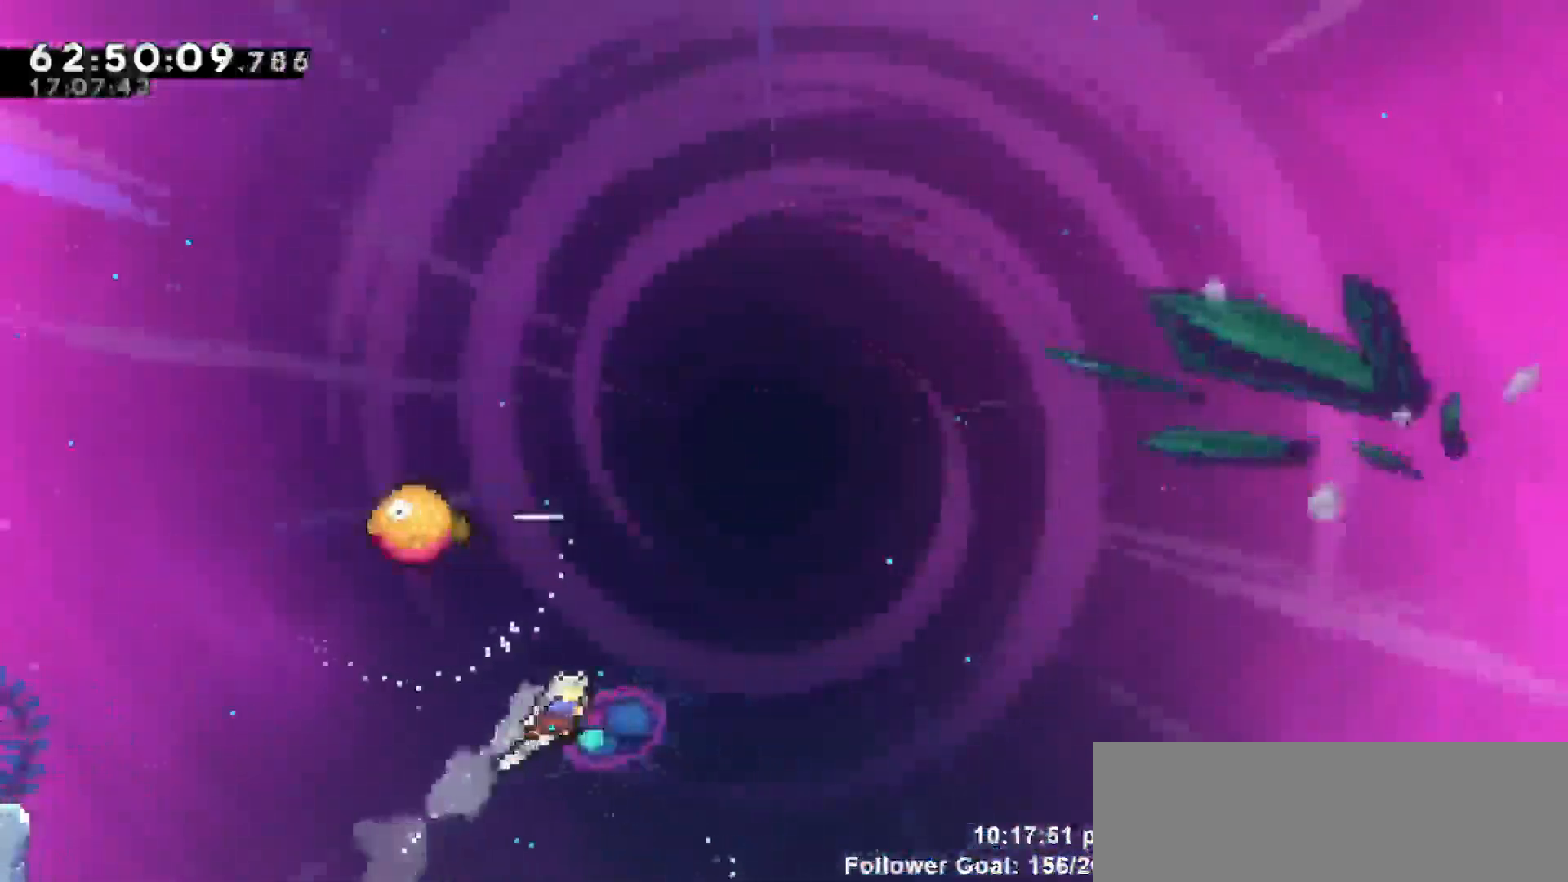
{"keys": ["down", "grab"], "events": [[300, "up", "up"], [333, "grab", "down"], [333, "right", "up"], [433, "down", "down"]]}
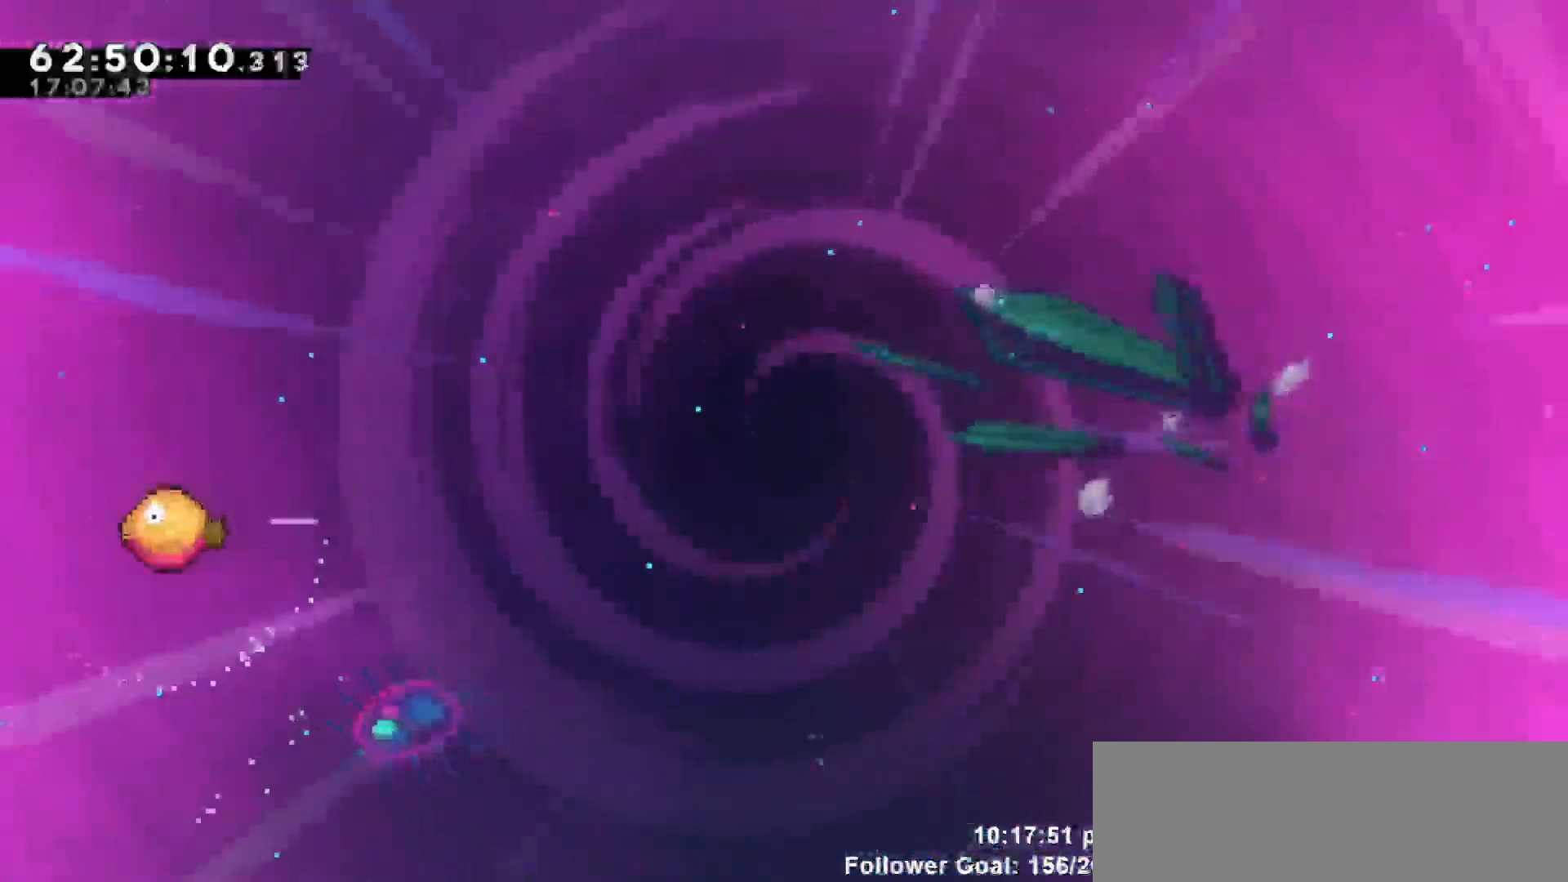
{"keys": [], "events": [[450, "grab", "up"], [500, "down", "up"]]}
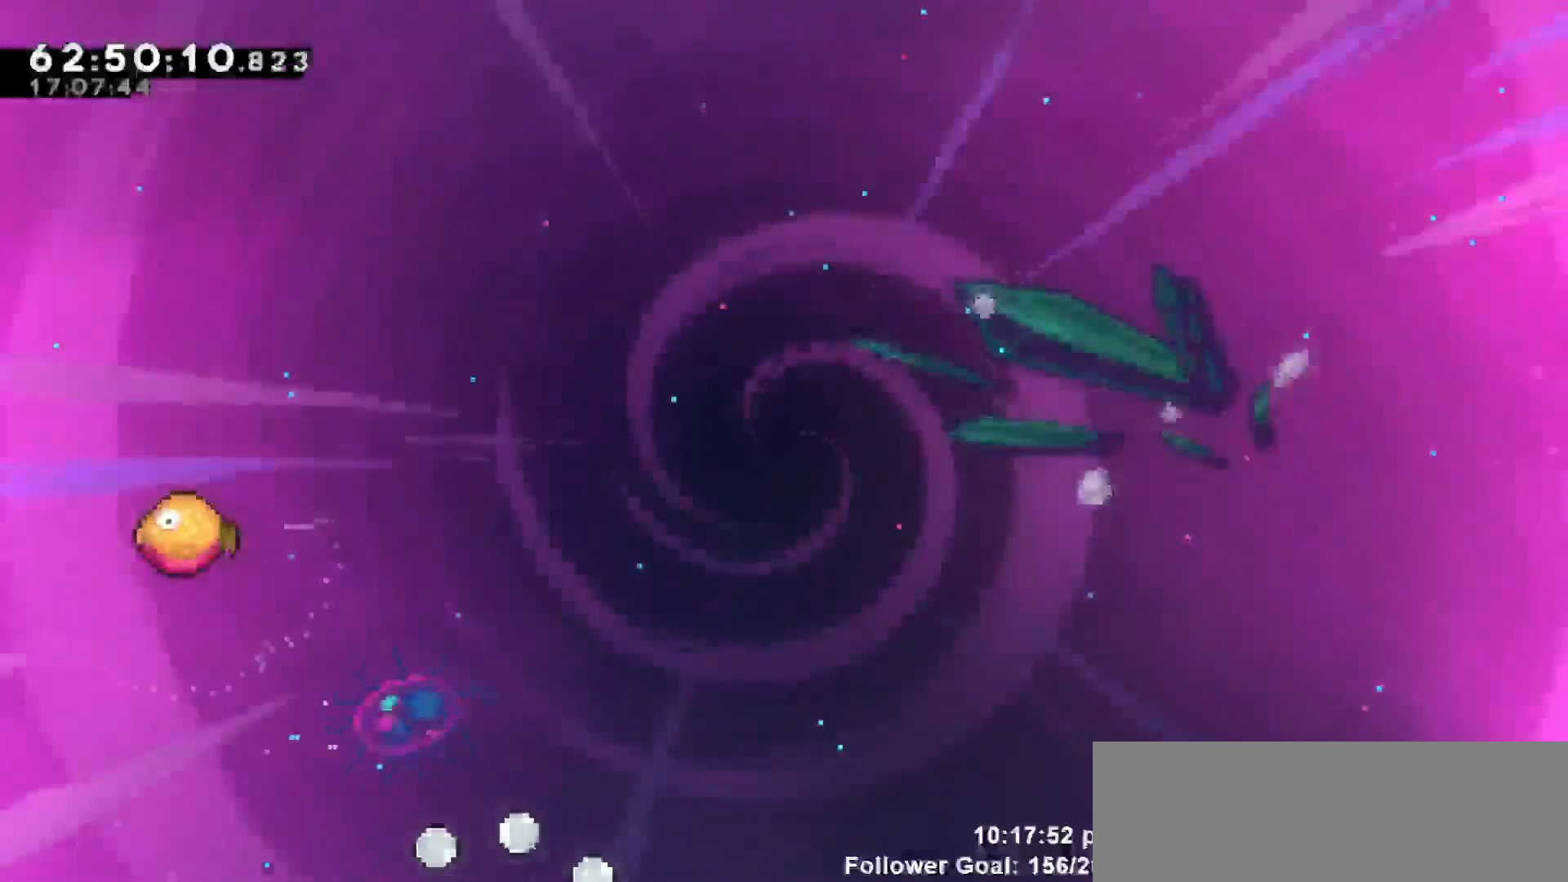
{"keys": [], "events": []}
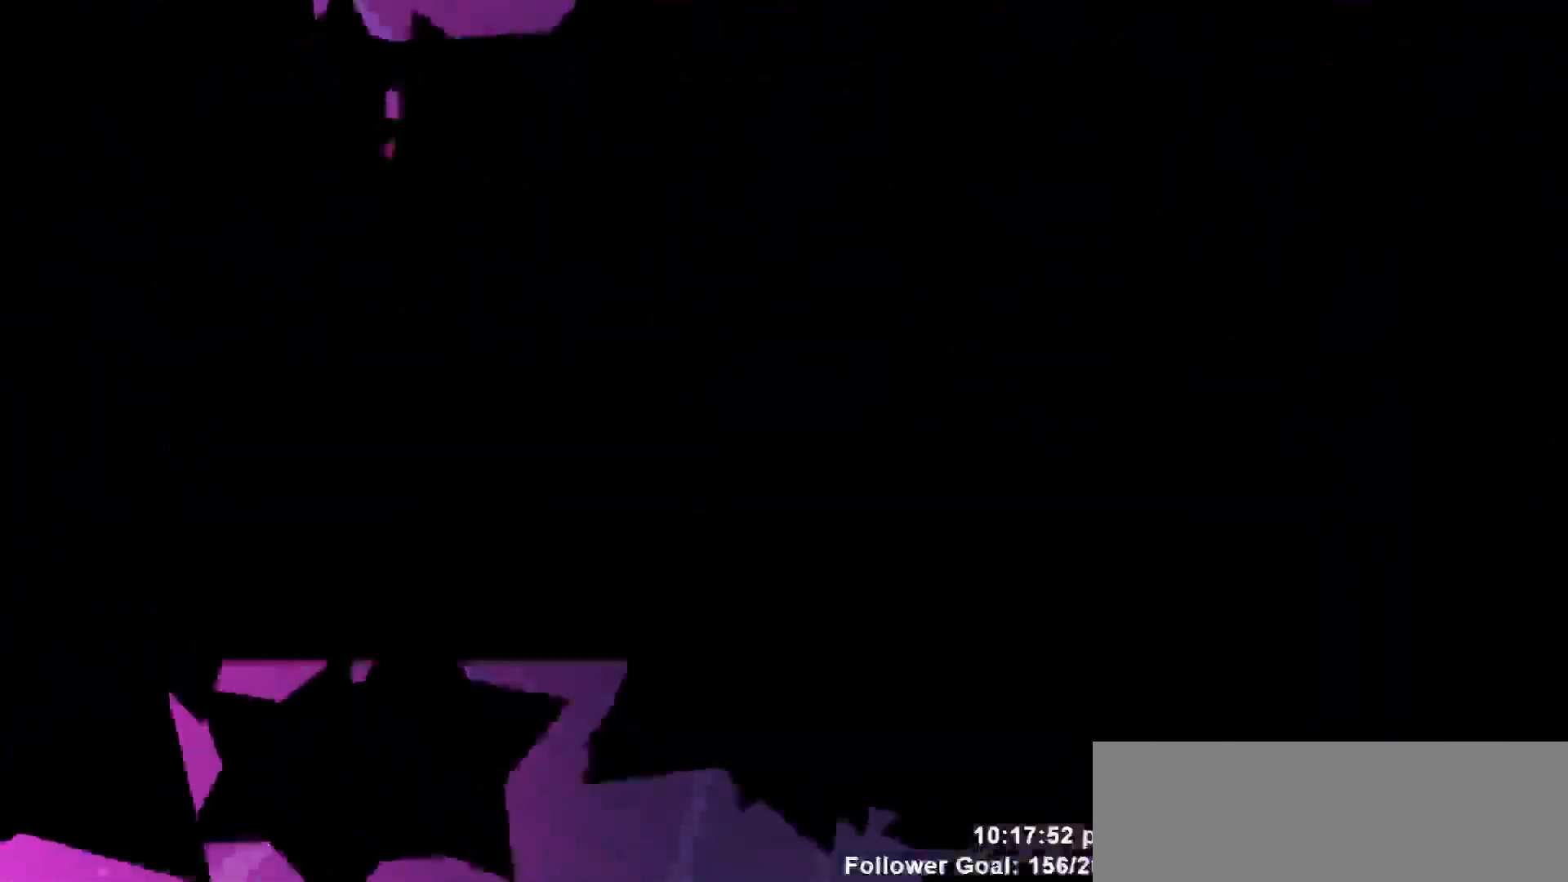
{"keys": [], "events": []}
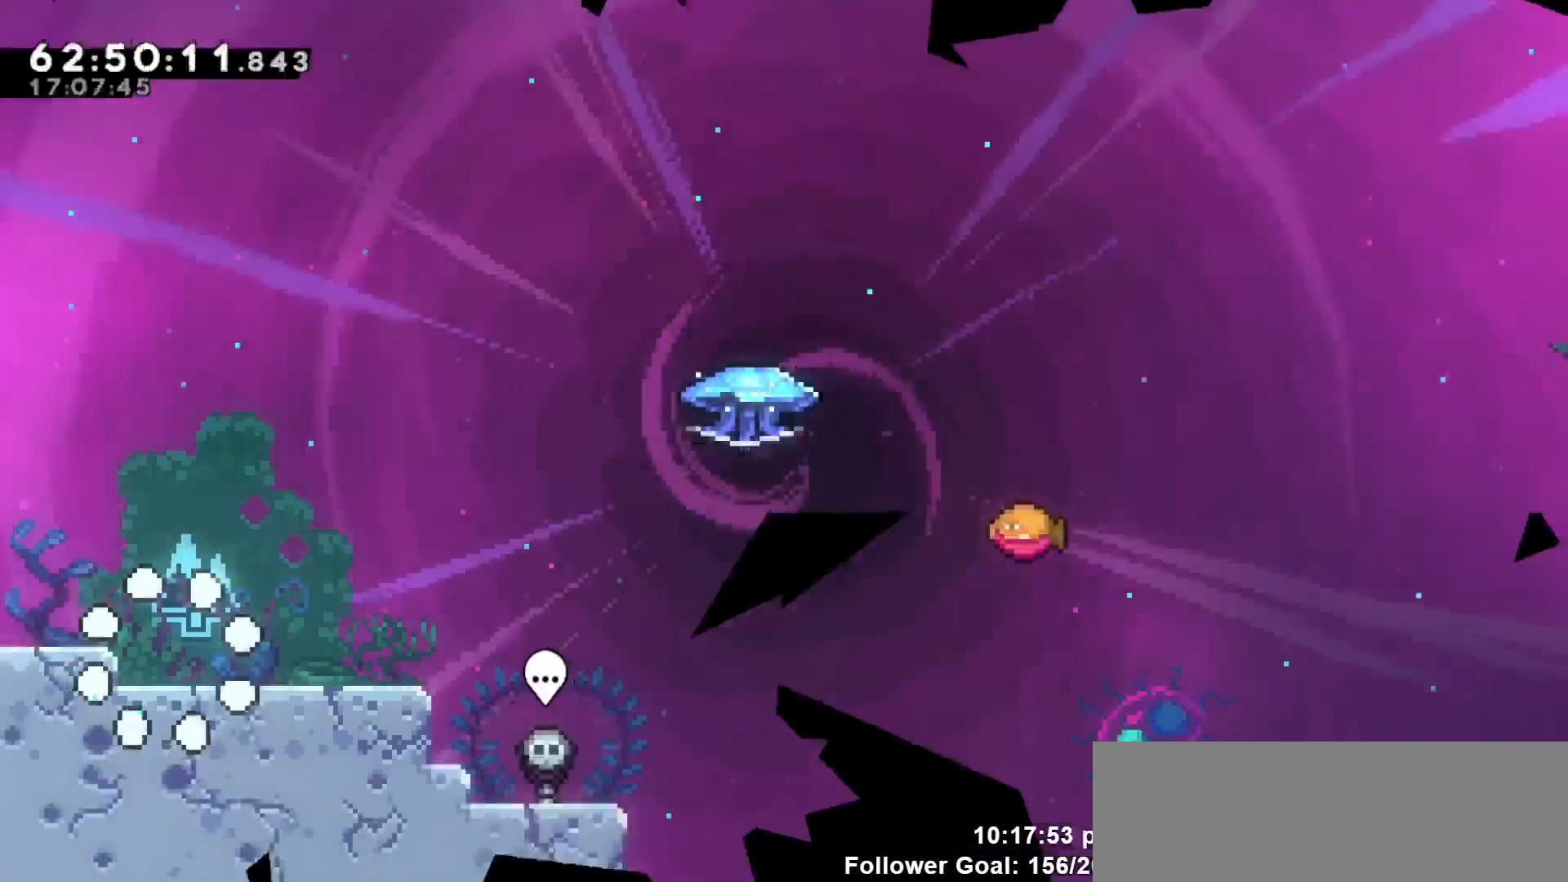
{"keys": [], "events": []}
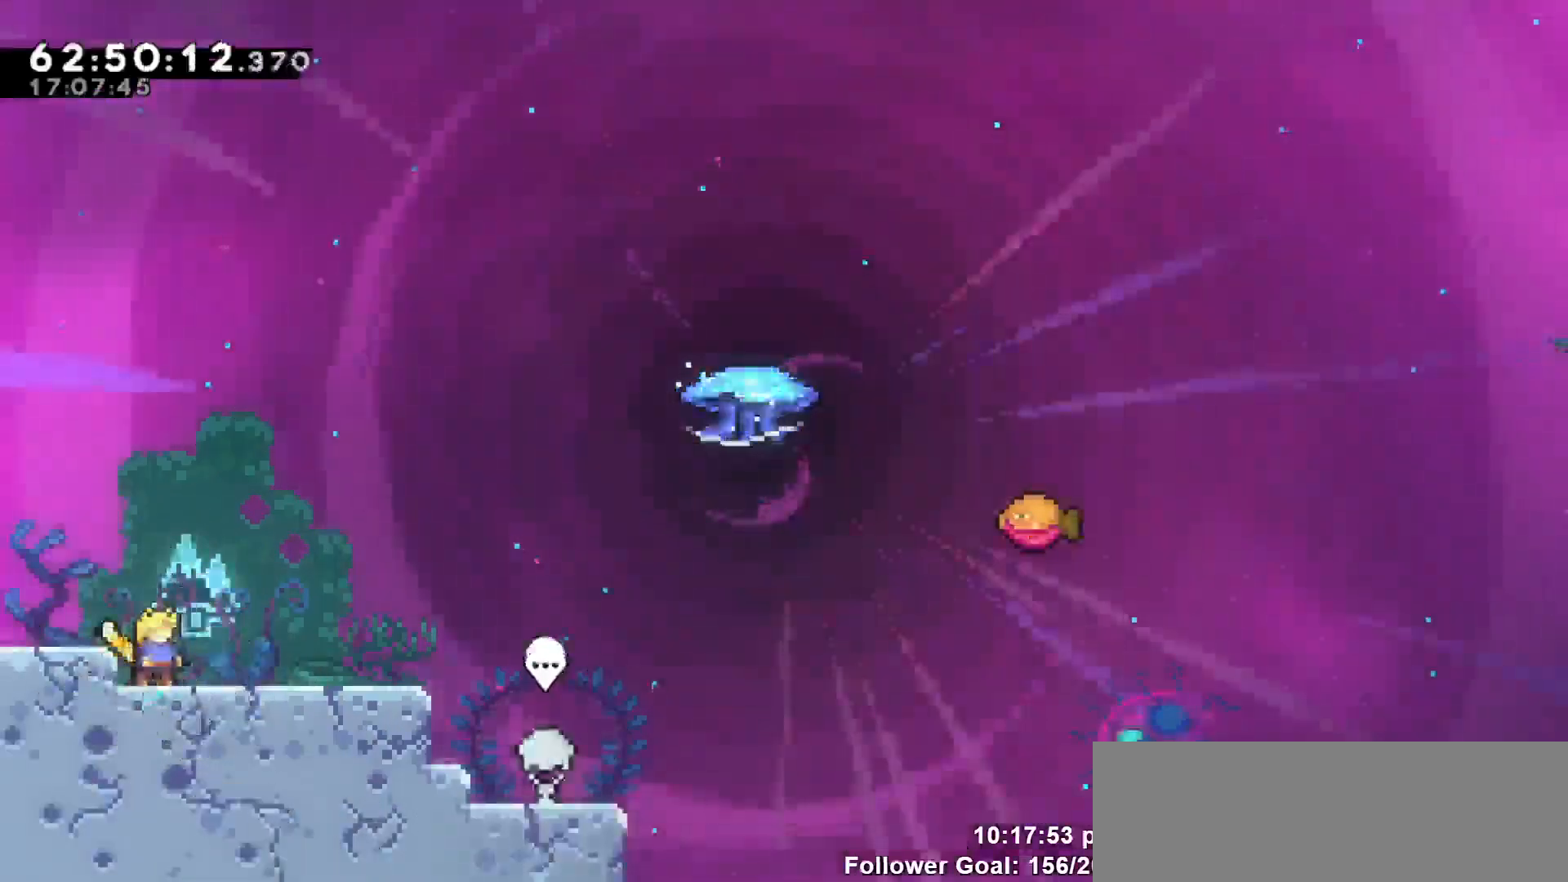
{"keys": ["right"], "events": [[367, "right", "down"]]}
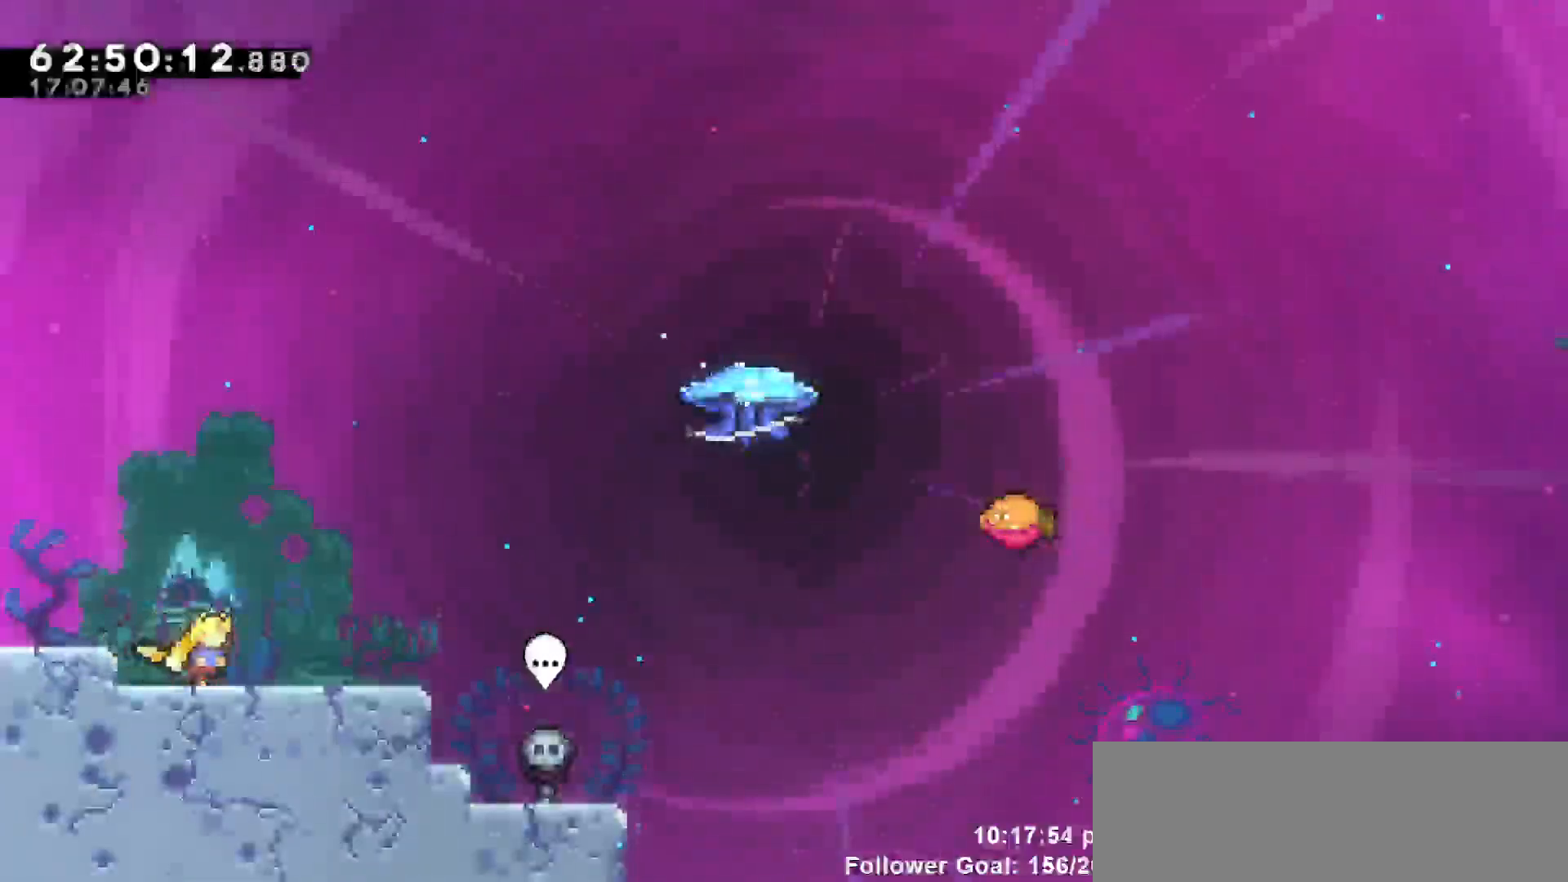
{"keys": ["jump", "right"], "events": [[433, "jump", "down"]]}
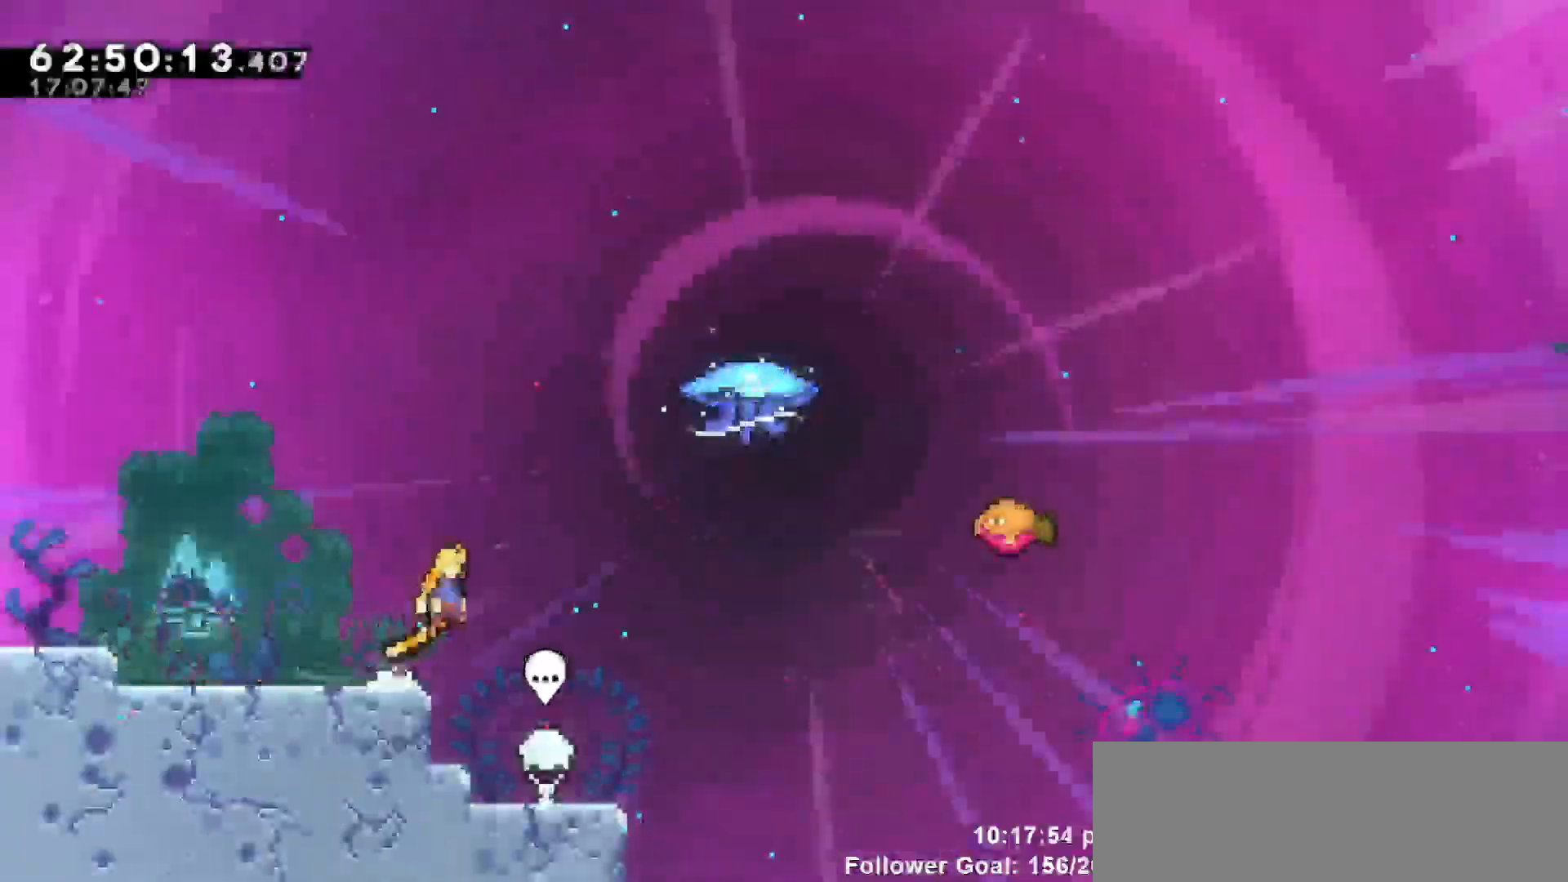
{"keys": ["dash", "right", "up"], "events": [[217, "jump", "up"], [317, "up", "down"], [400, "dash", "down"]]}